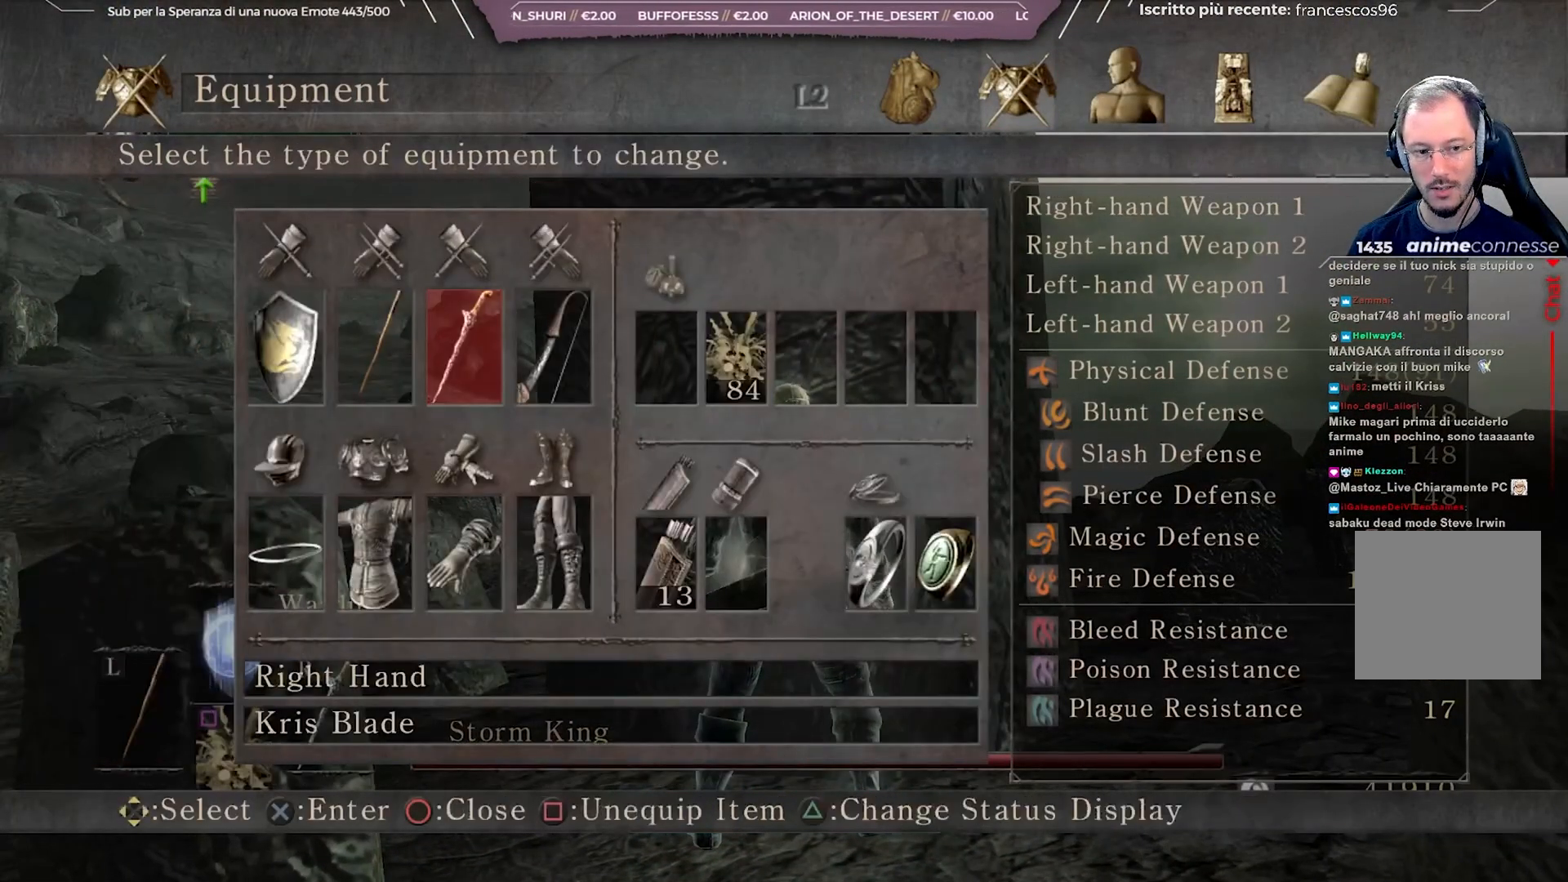
Gameplay with a controller (Xbox layout); each line is a JSON object with the inputs held at the frame after it. "events" lists button and stick changes between this image and that frame as [ms after this image, input, new state], when the widget could be followed in between.
{"buttons": [], "left_stick": "center", "right_stick": "center", "events": [[33, "B", "down"], [150, "B", "up"], [300, "B", "down"], [400, "B", "up"]]}
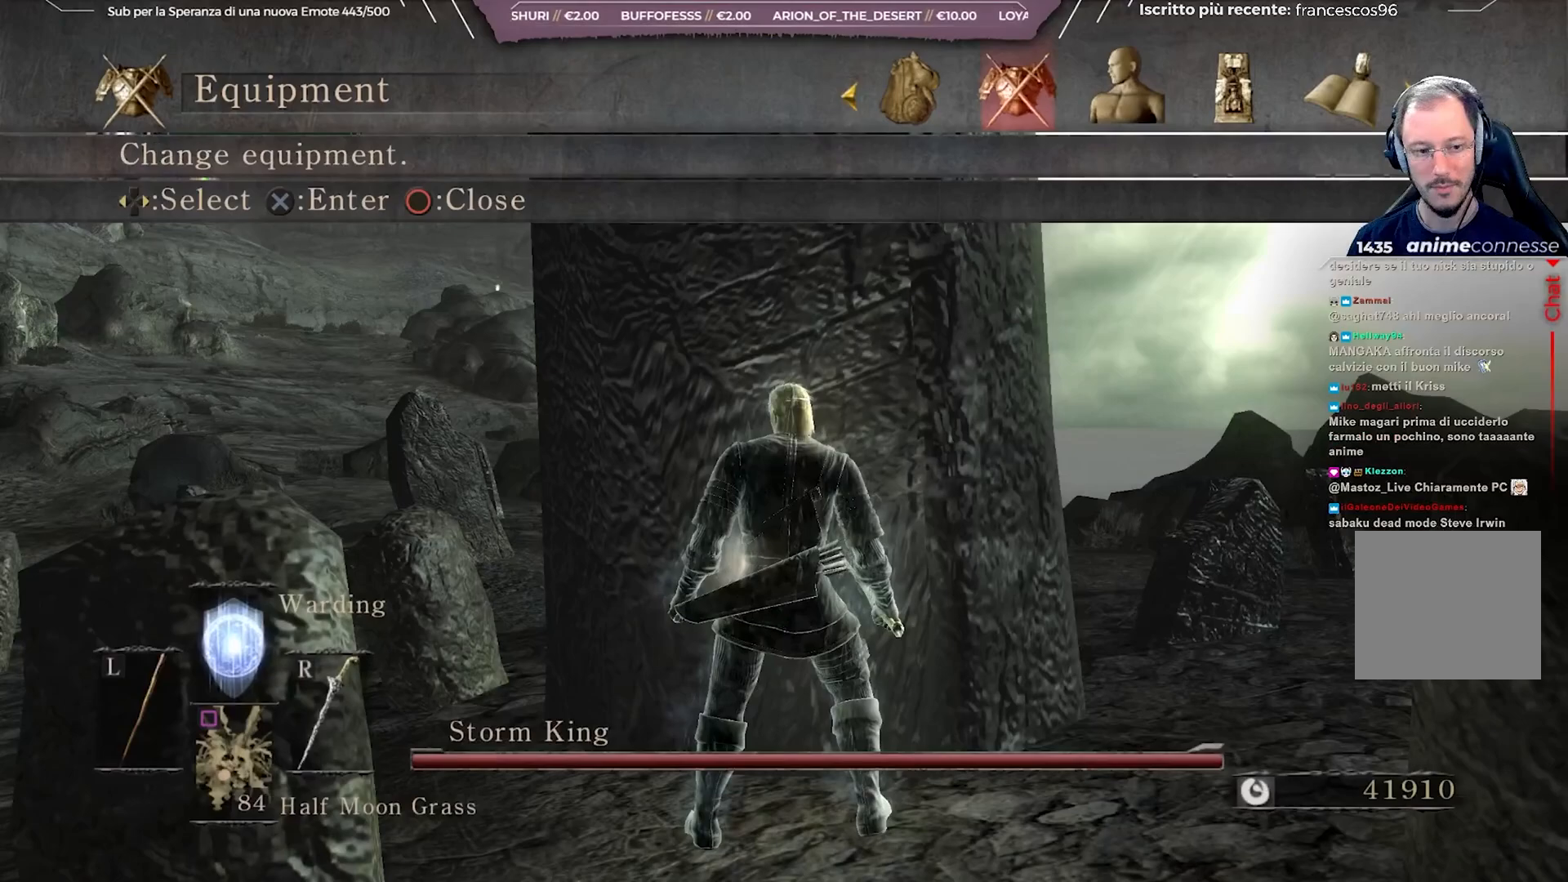
{"buttons": [], "left_stick": "center", "right_stick": "center", "events": []}
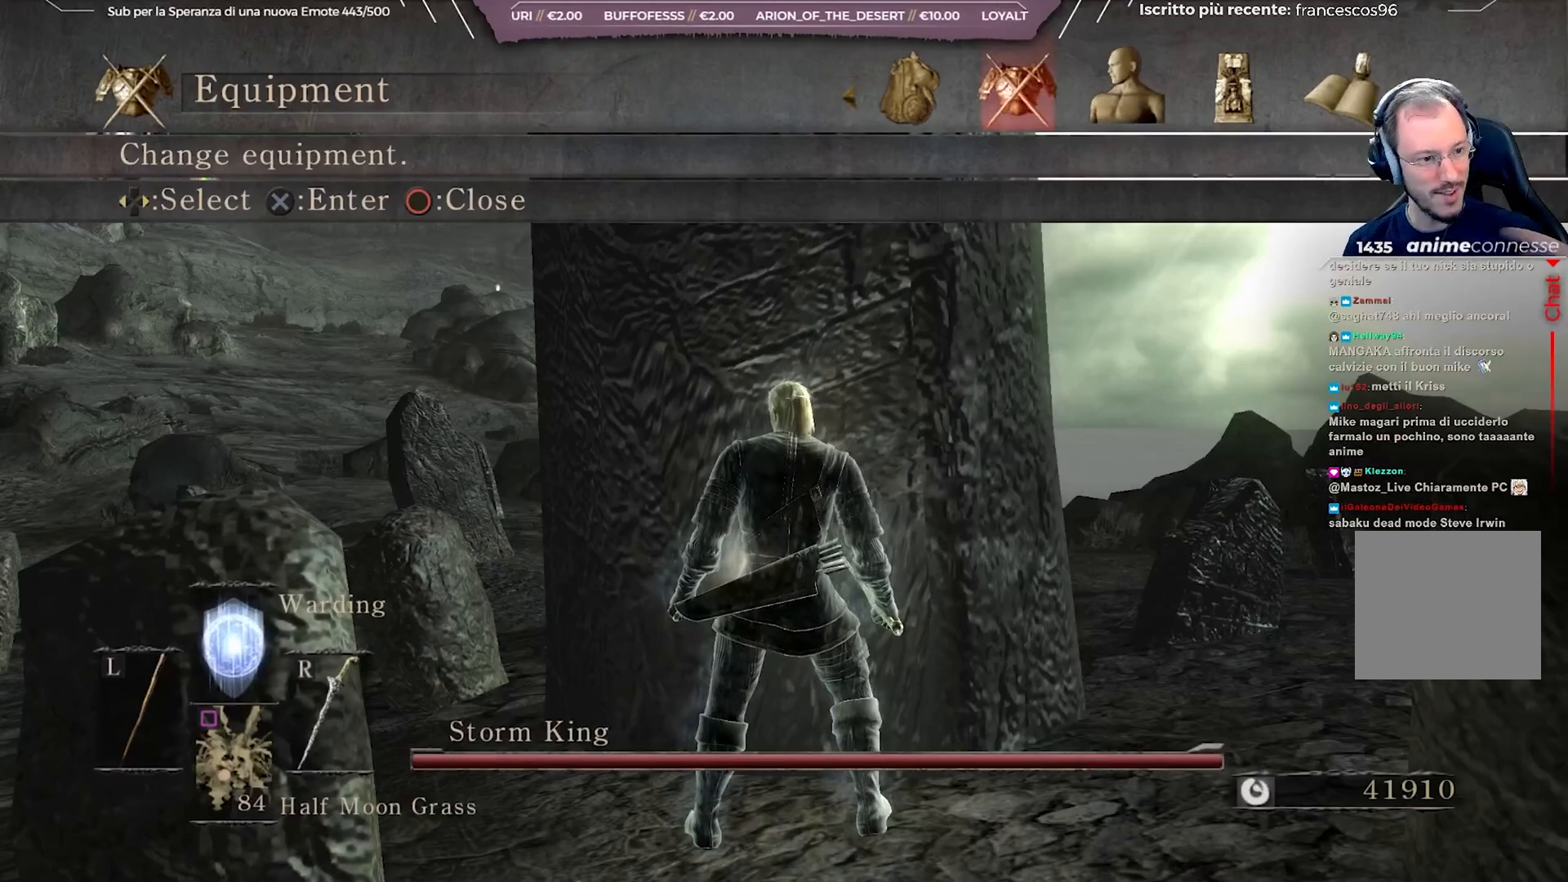
{"buttons": ["B"], "left_stick": "center", "right_stick": "center", "events": [[450, "B", "down"]]}
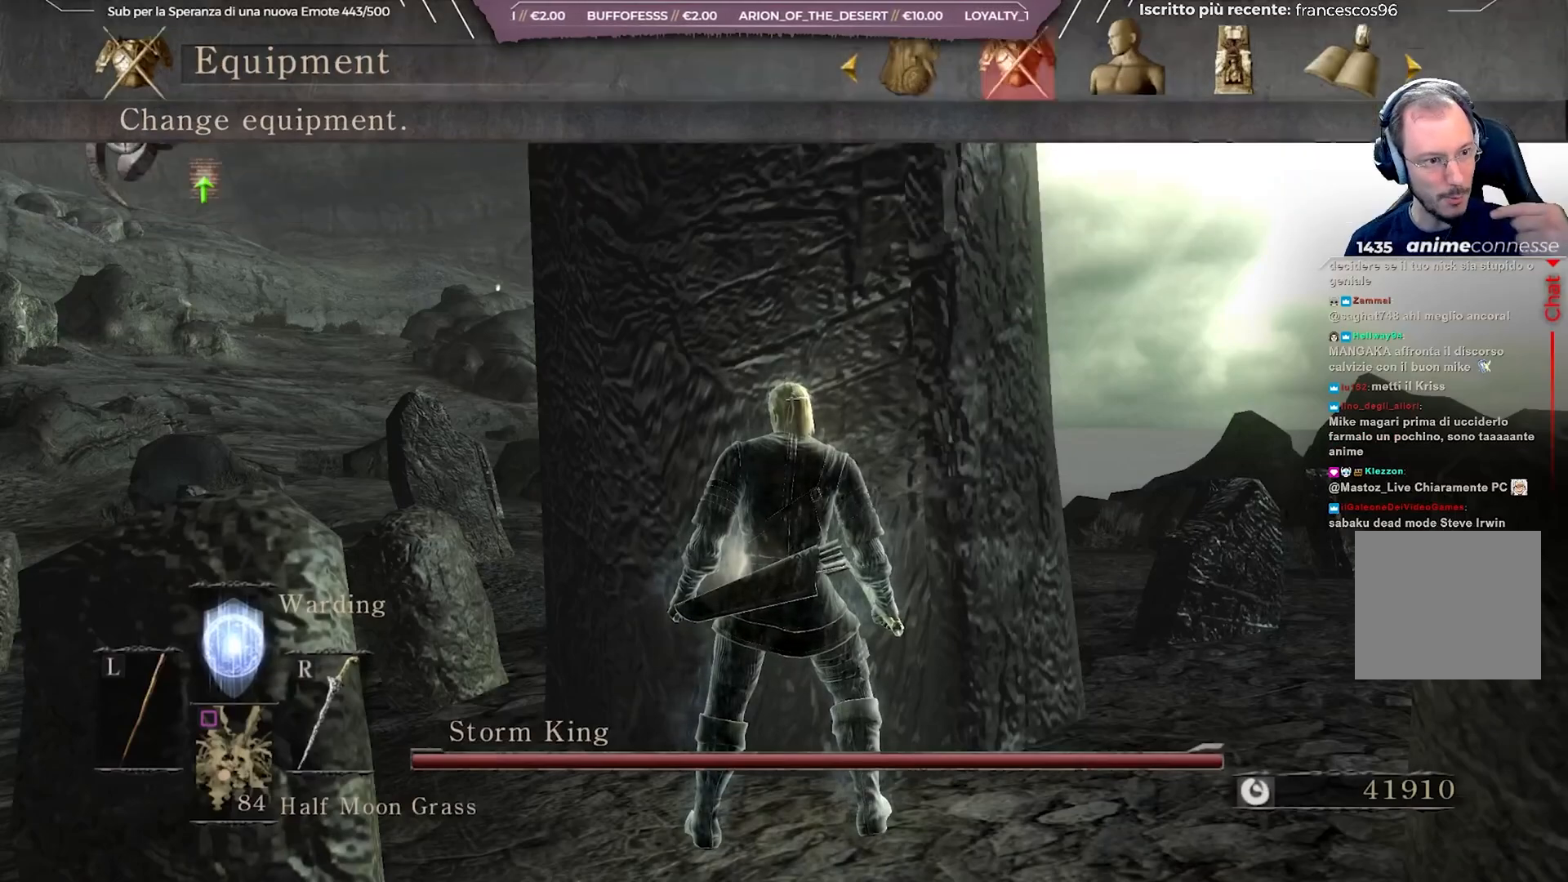
{"buttons": [], "left_stick": "center", "right_stick": "center", "events": [[67, "B", "up"]]}
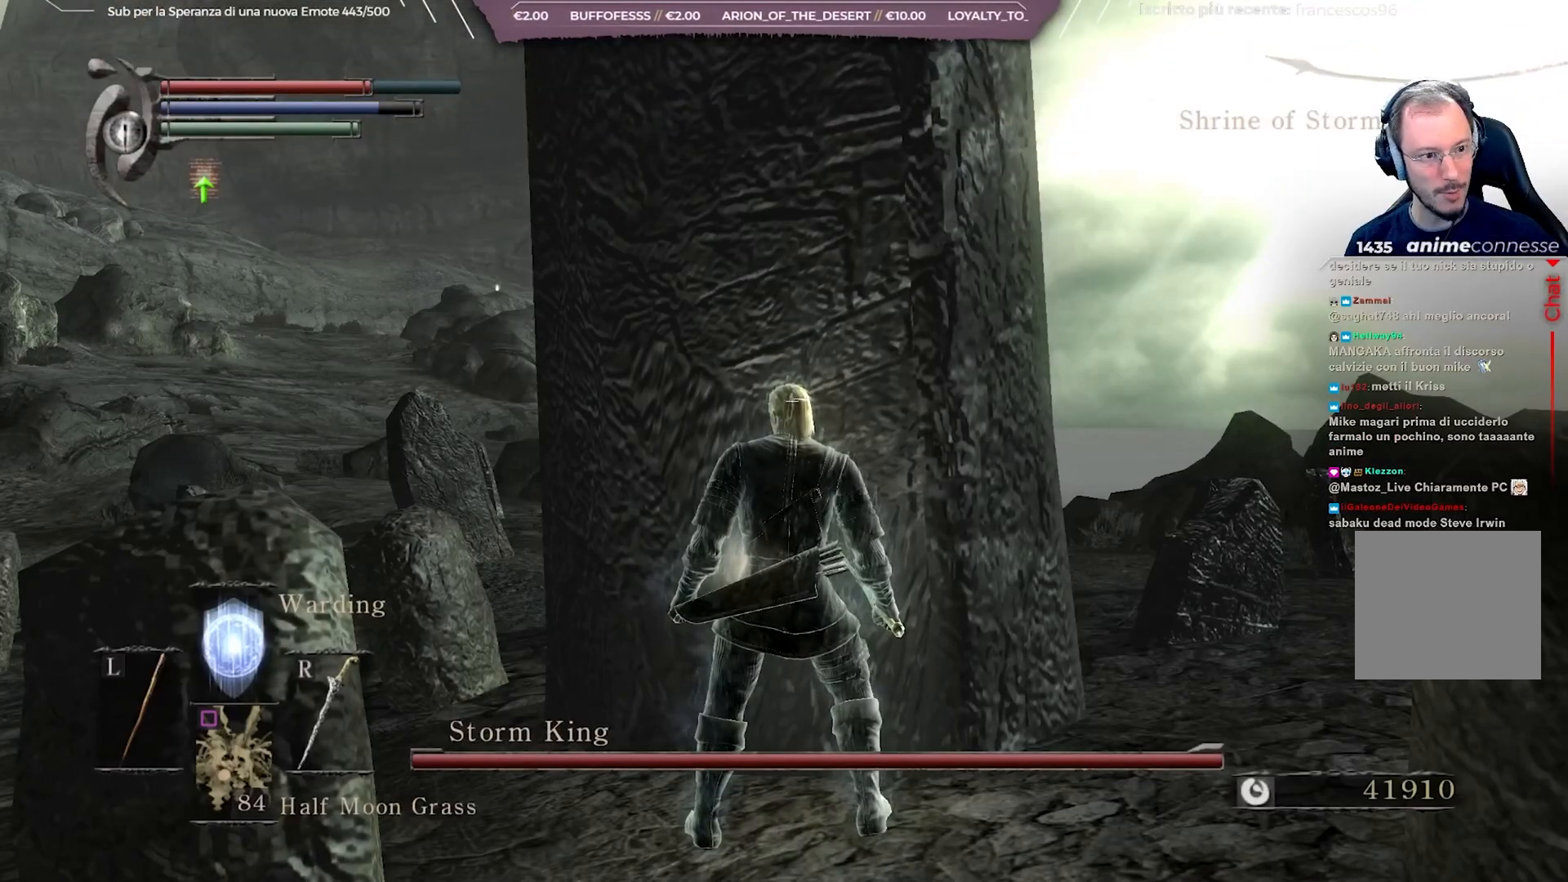
{"buttons": [], "left_stick": "center", "right_stick": "center", "events": [[100, "right_stick", "right"], [217, "right_stick", "center"]]}
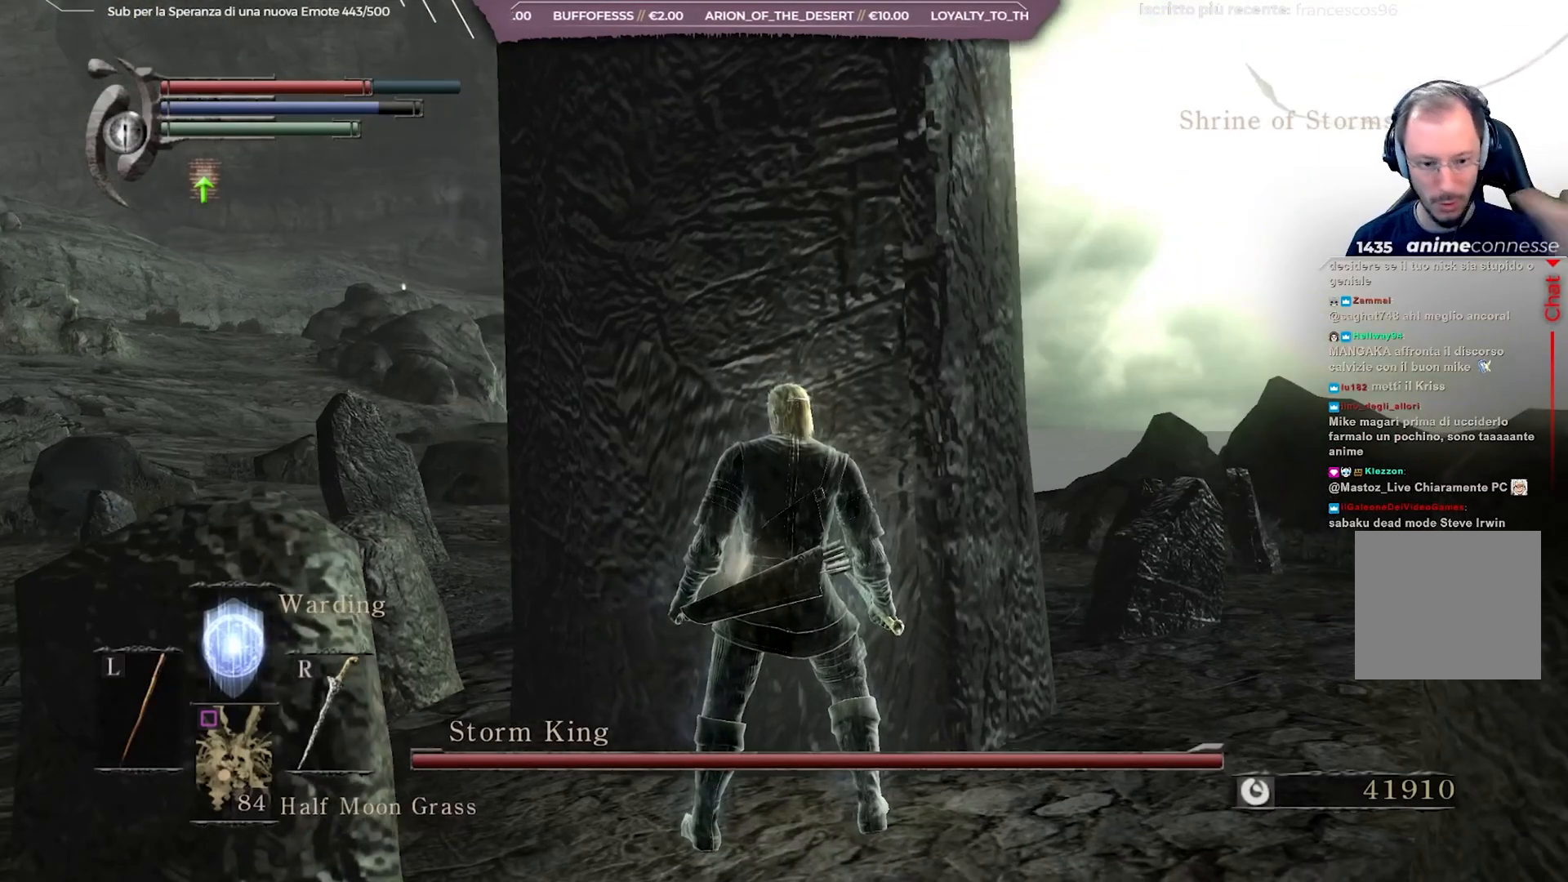
{"buttons": [], "left_stick": "center", "right_stick": "center", "events": []}
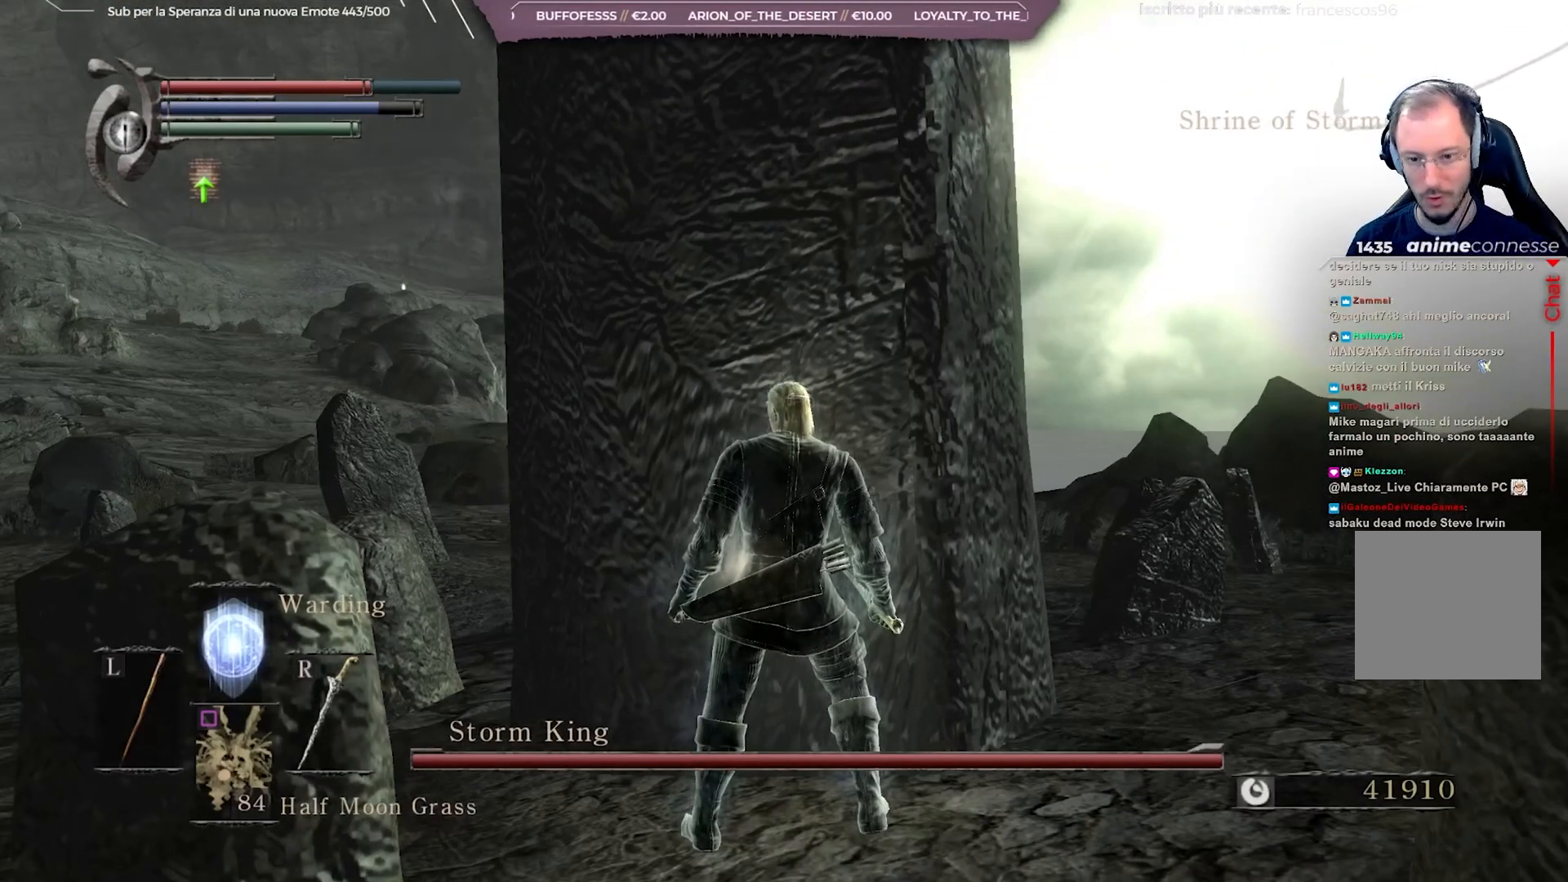
{"buttons": ["L1"], "left_stick": "center", "right_stick": "center", "events": [[450, "L1", "down"]]}
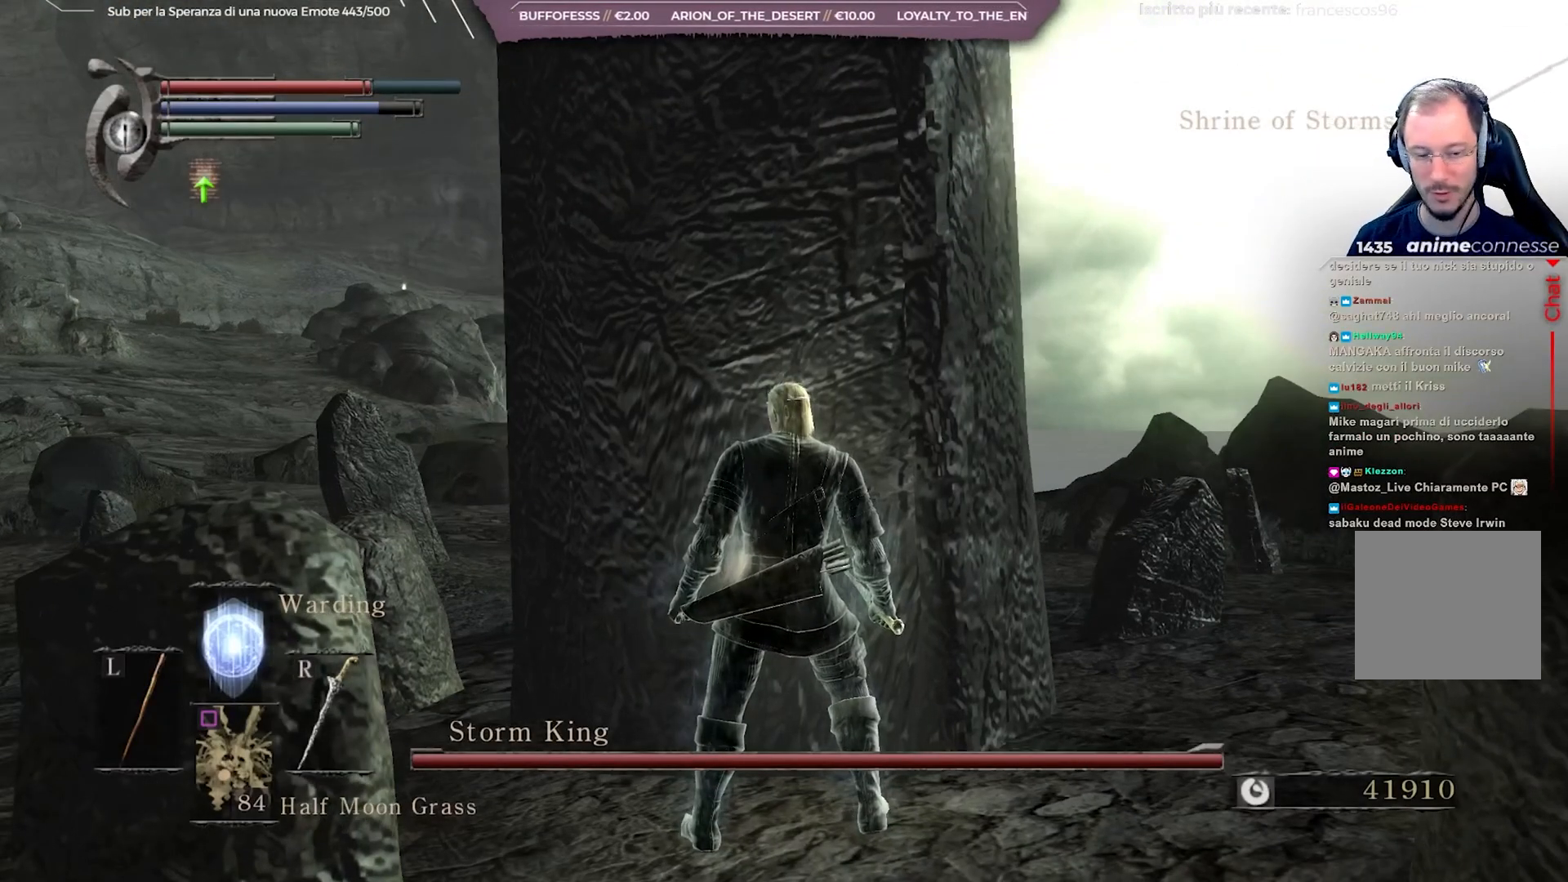
{"buttons": [], "left_stick": "center", "right_stick": "center", "events": [[50, "L1", "up"], [333, "right_stick", "right"], [483, "right_stick", "center"]]}
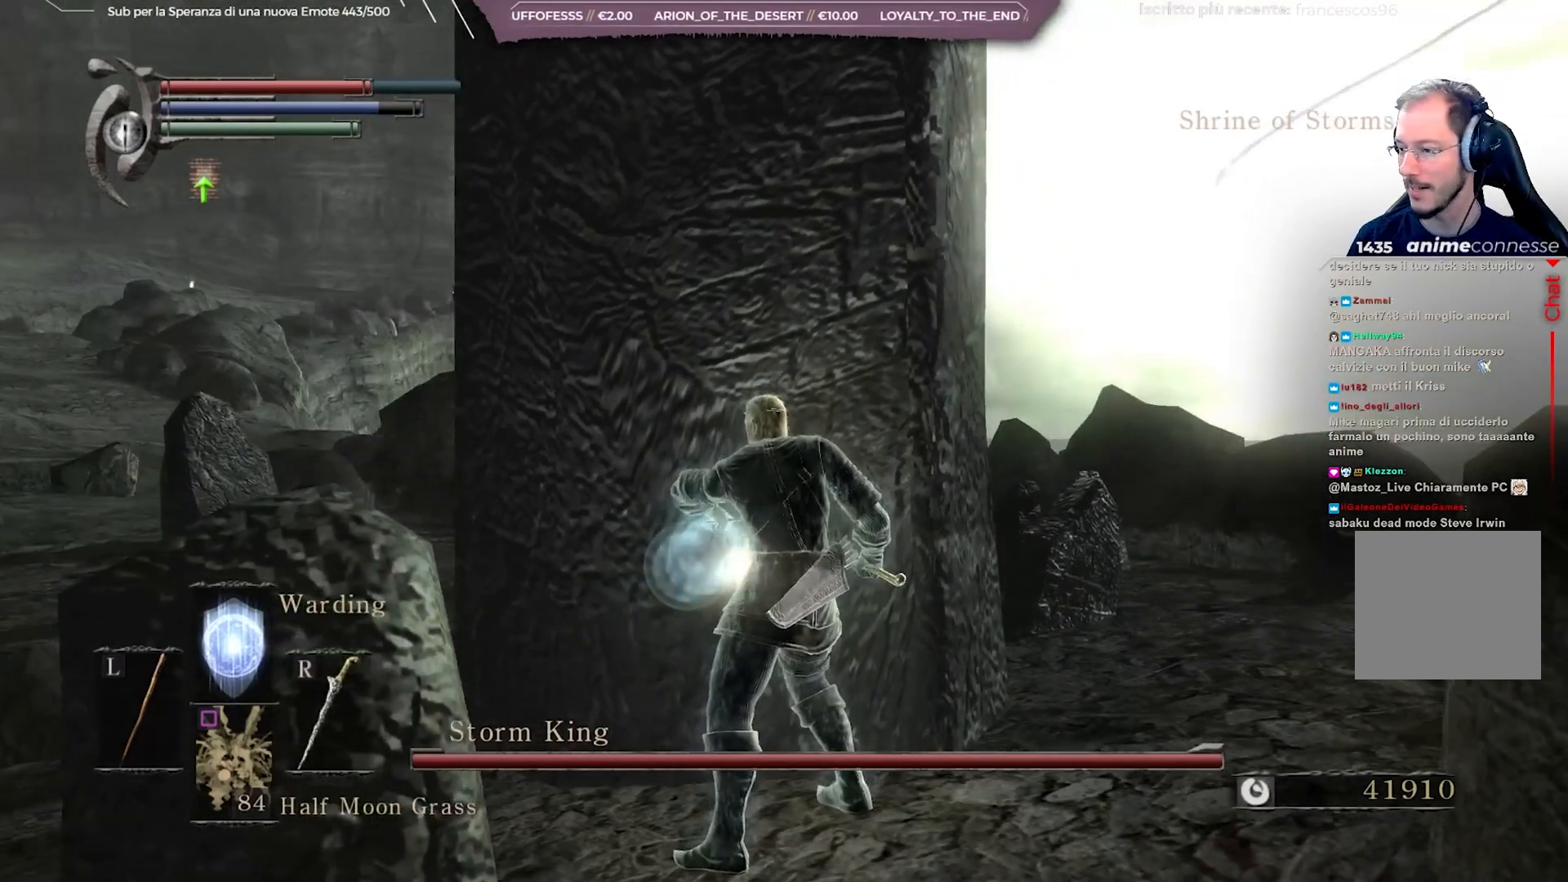
{"buttons": [], "left_stick": "center", "right_stick": "center", "events": []}
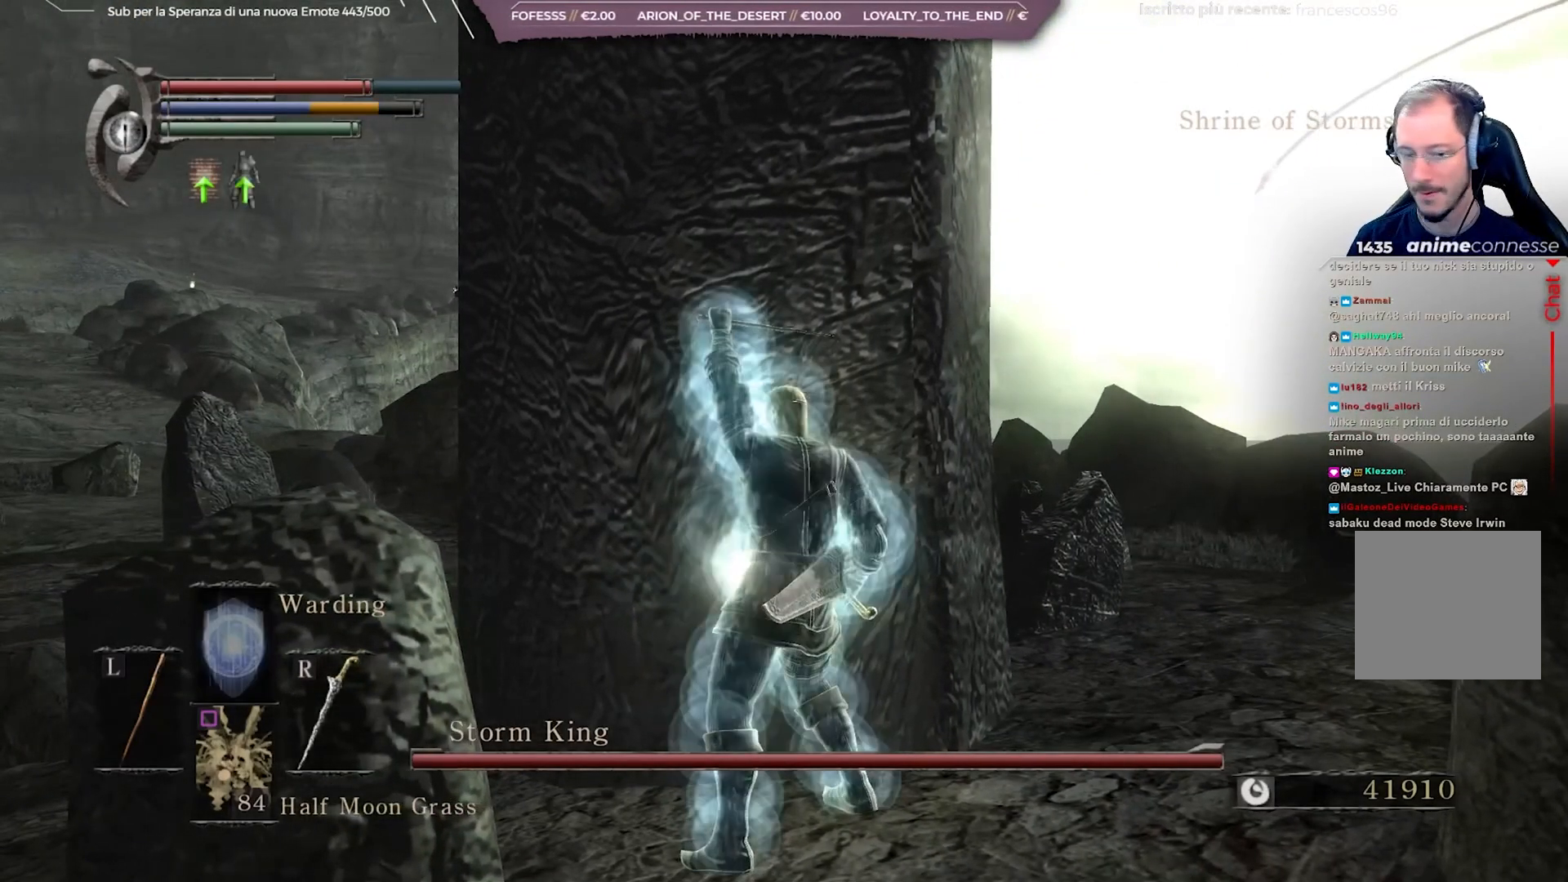
{"buttons": ["START"], "left_stick": "center", "right_stick": "center", "events": [[383, "START", "down"]]}
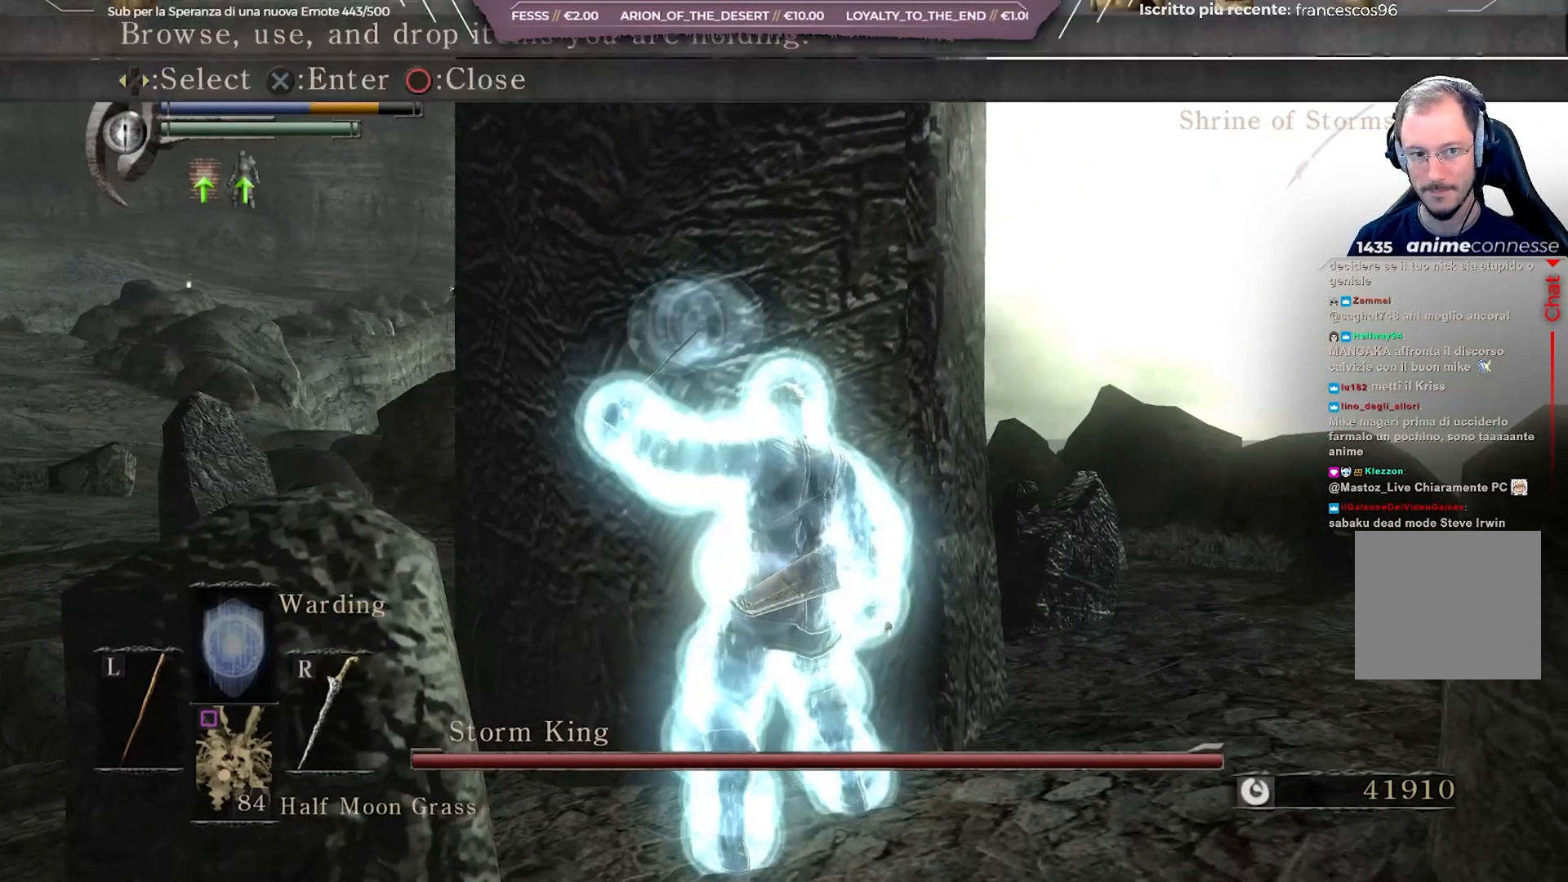
{"buttons": [], "left_stick": "center", "right_stick": "center", "events": [[17, "START", "up"], [250, "A", "down"], [367, "A", "up"]]}
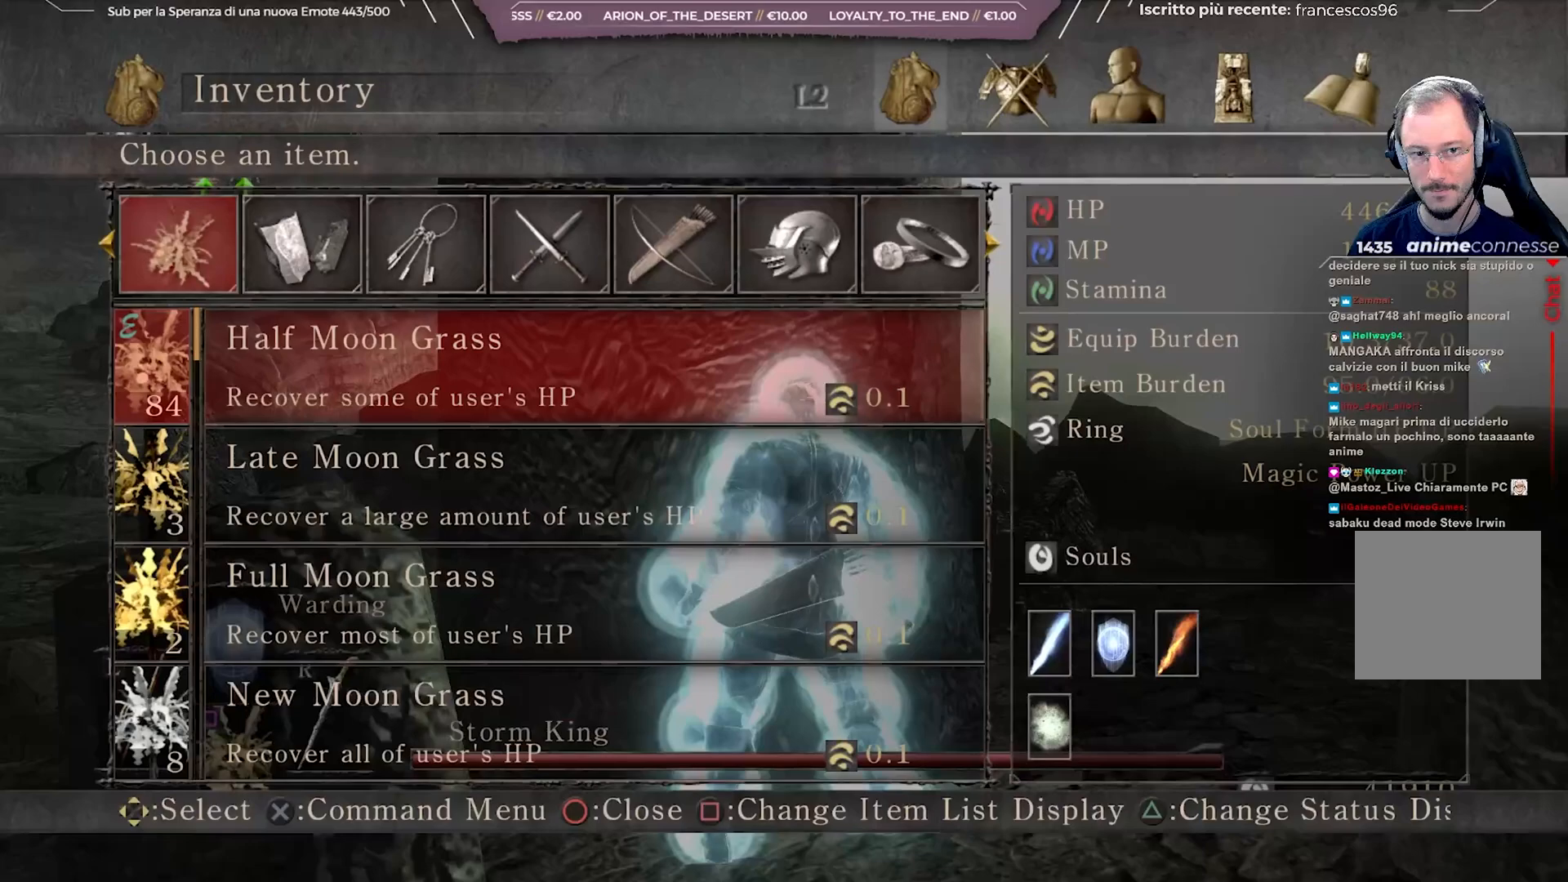
{"buttons": ["DPAD_DOWN"], "left_stick": "center", "right_stick": "center", "events": [[300, "DPAD_DOWN", "down"], [383, "DPAD_DOWN", "up"], [450, "DPAD_DOWN", "down"]]}
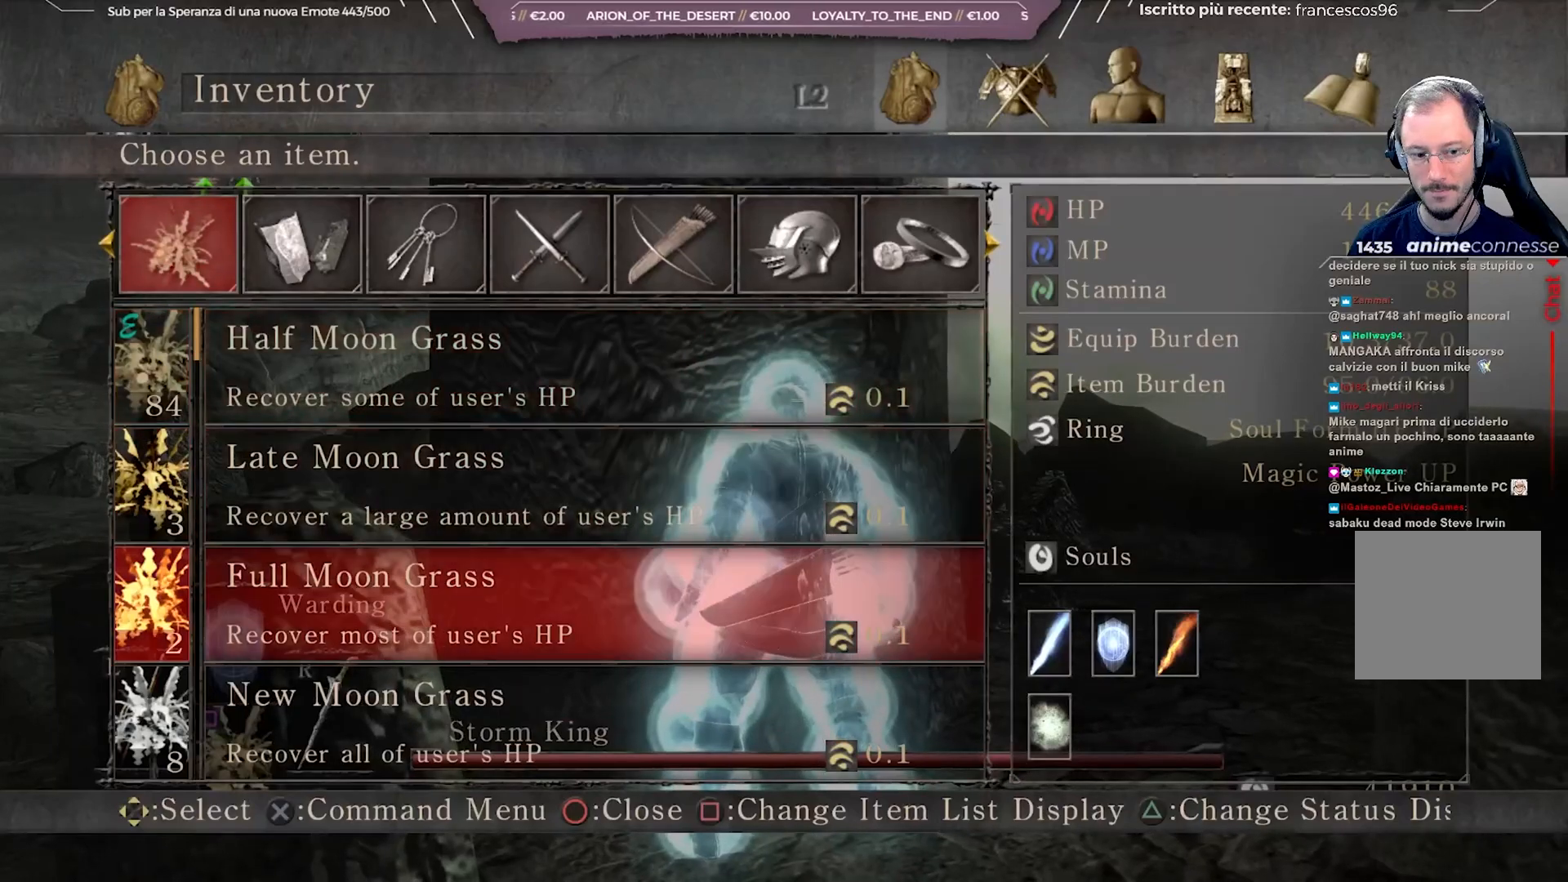
{"buttons": ["DPAD_DOWN"], "left_stick": "center", "right_stick": "center", "events": [[33, "DPAD_DOWN", "up"], [100, "DPAD_DOWN", "down"], [333, "DPAD_DOWN", "up"], [383, "DPAD_DOWN", "down"]]}
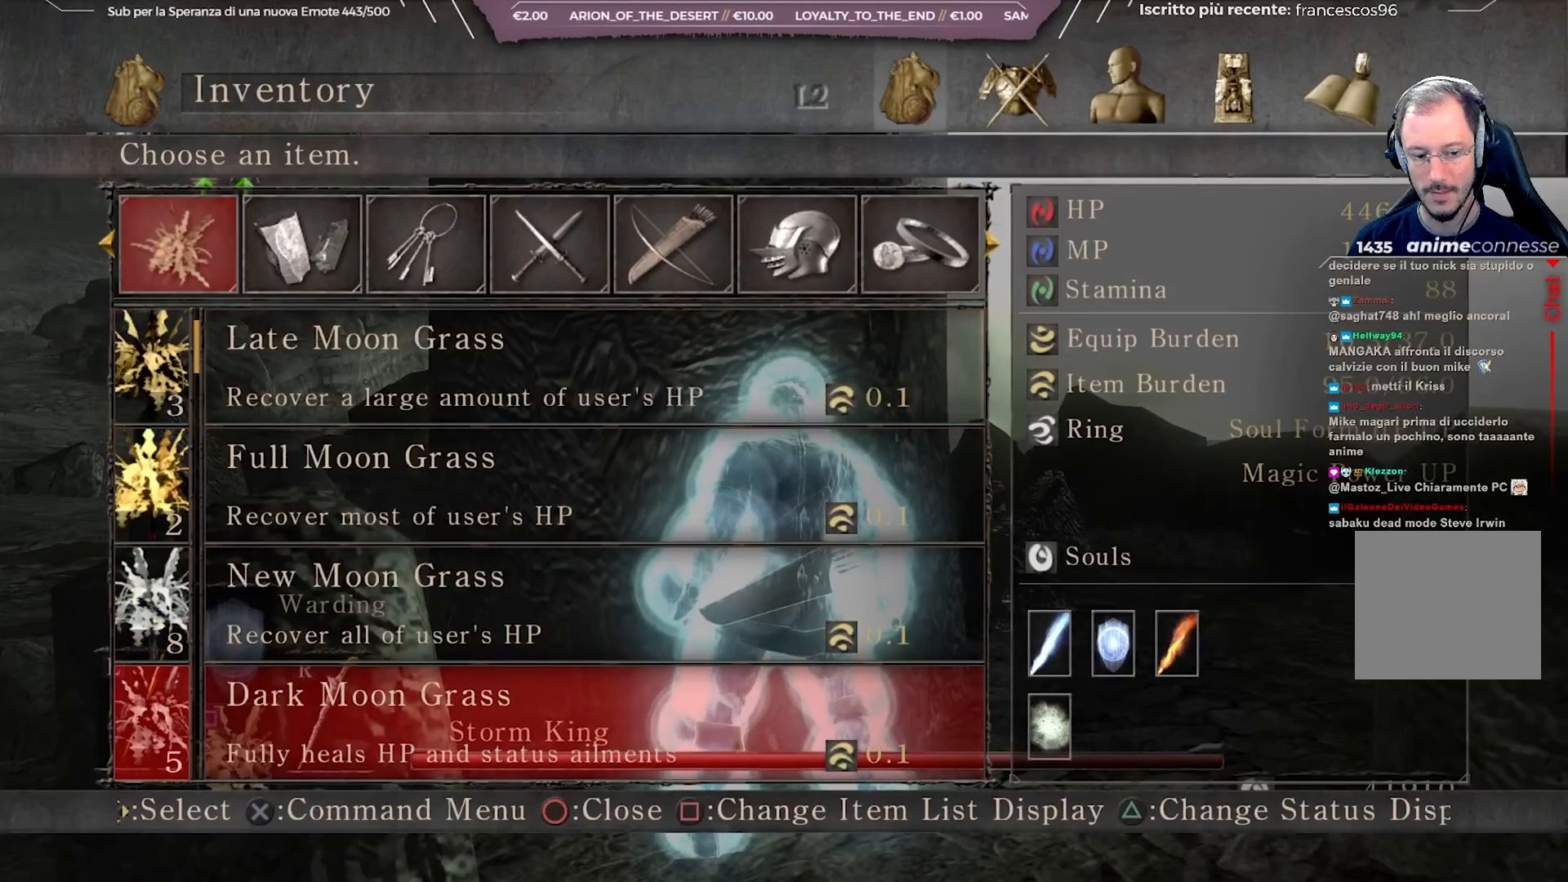
{"buttons": [], "left_stick": "center", "right_stick": "center", "events": [[167, "DPAD_DOWN", "up"], [367, "DPAD_DOWN", "down"], [467, "DPAD_DOWN", "up"]]}
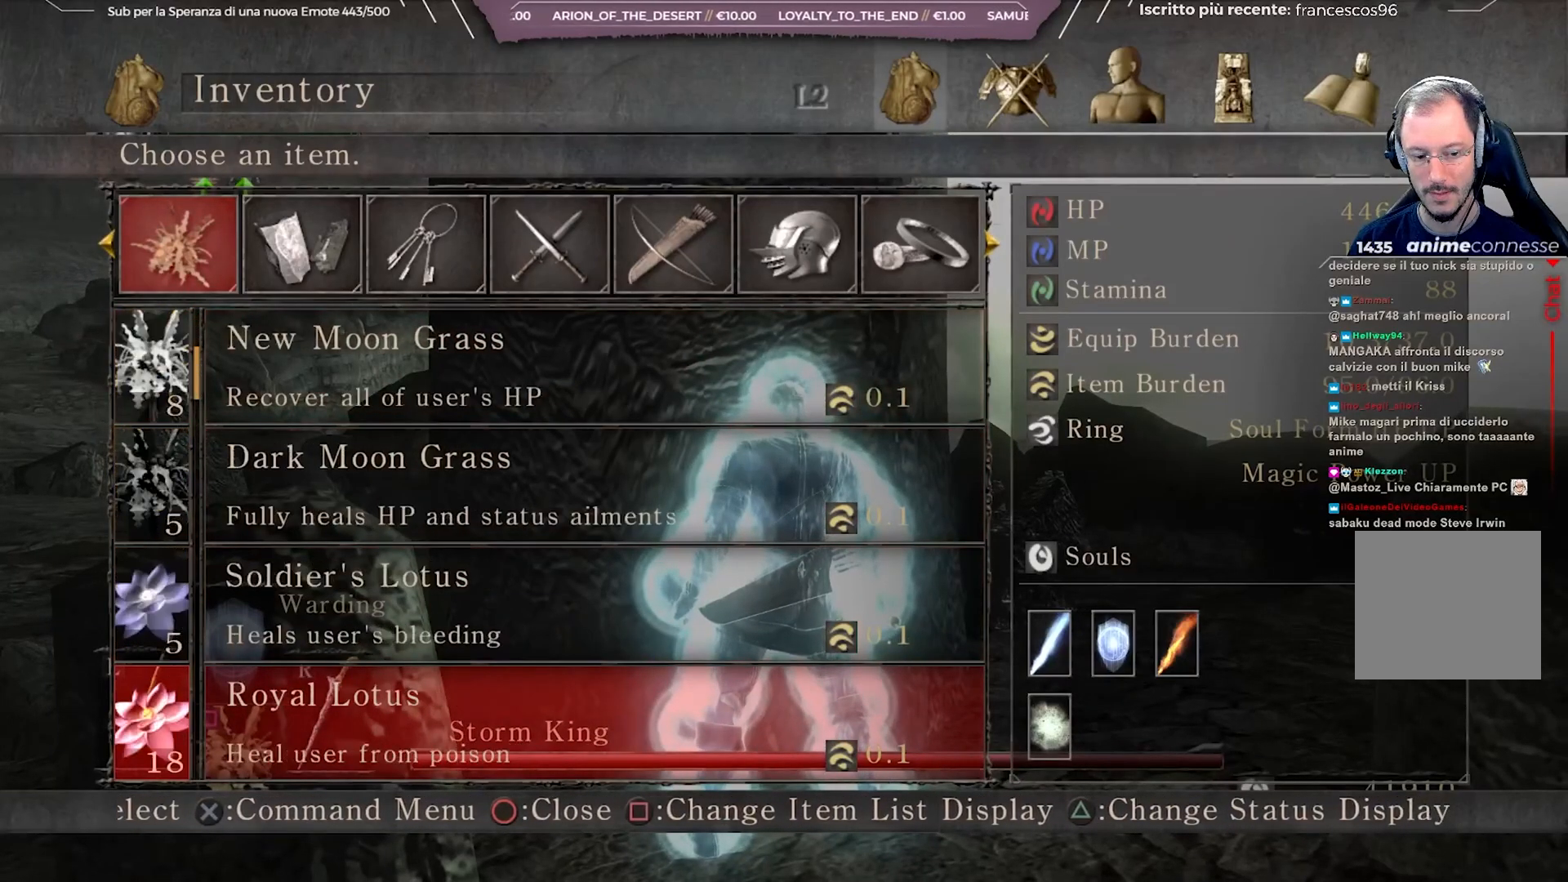
{"buttons": [], "left_stick": "center", "right_stick": "center", "events": [[183, "DPAD_DOWN", "down"], [283, "DPAD_DOWN", "up"]]}
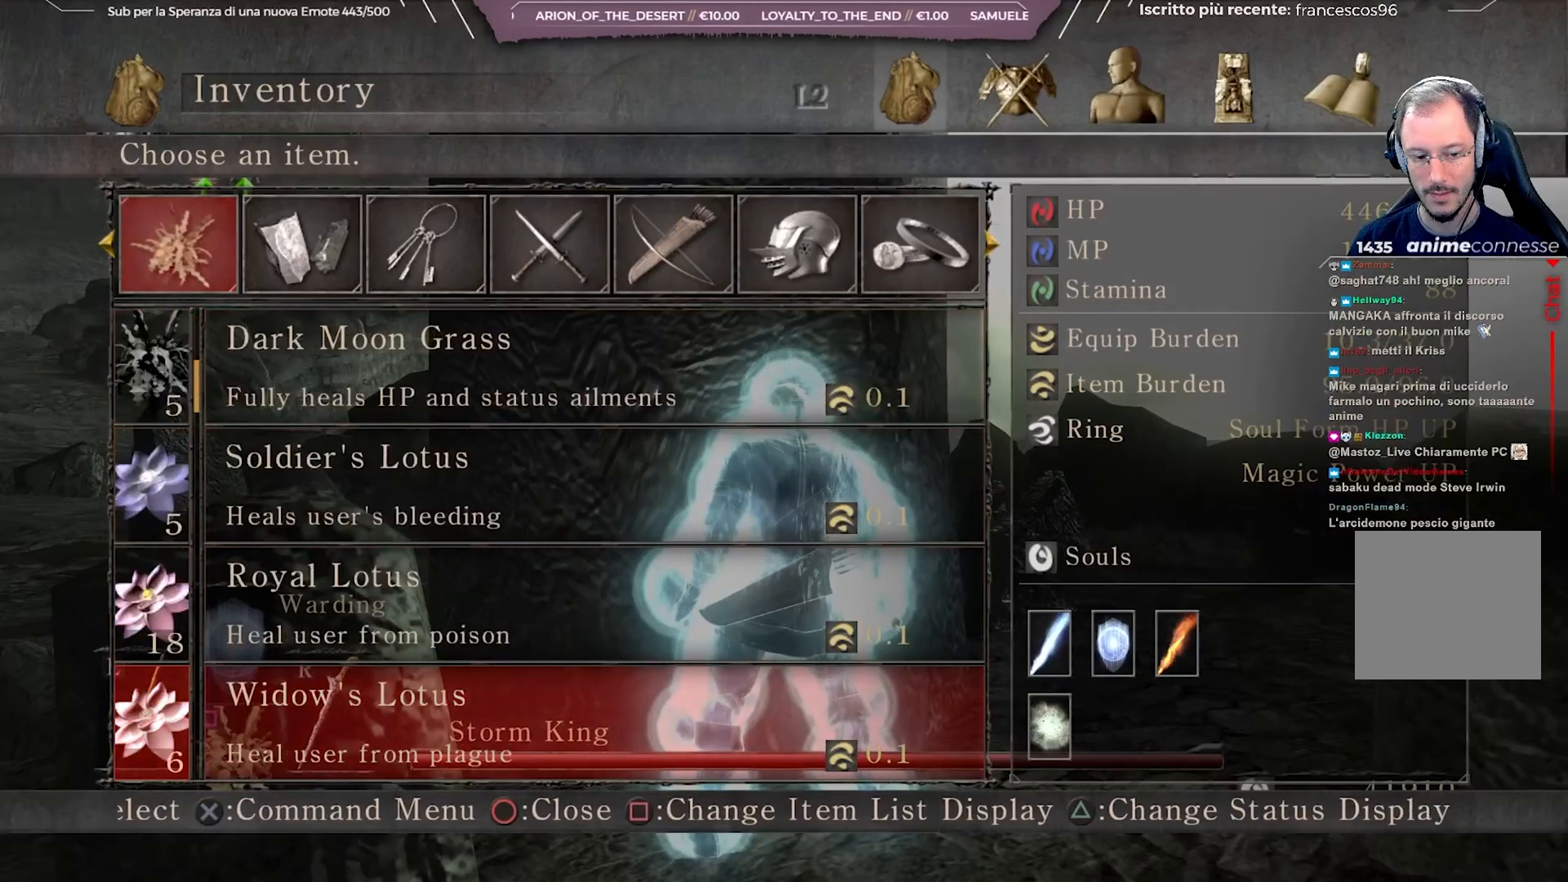
{"buttons": [], "left_stick": "center", "right_stick": "center", "events": [[83, "DPAD_DOWN", "down"], [200, "DPAD_DOWN", "up"]]}
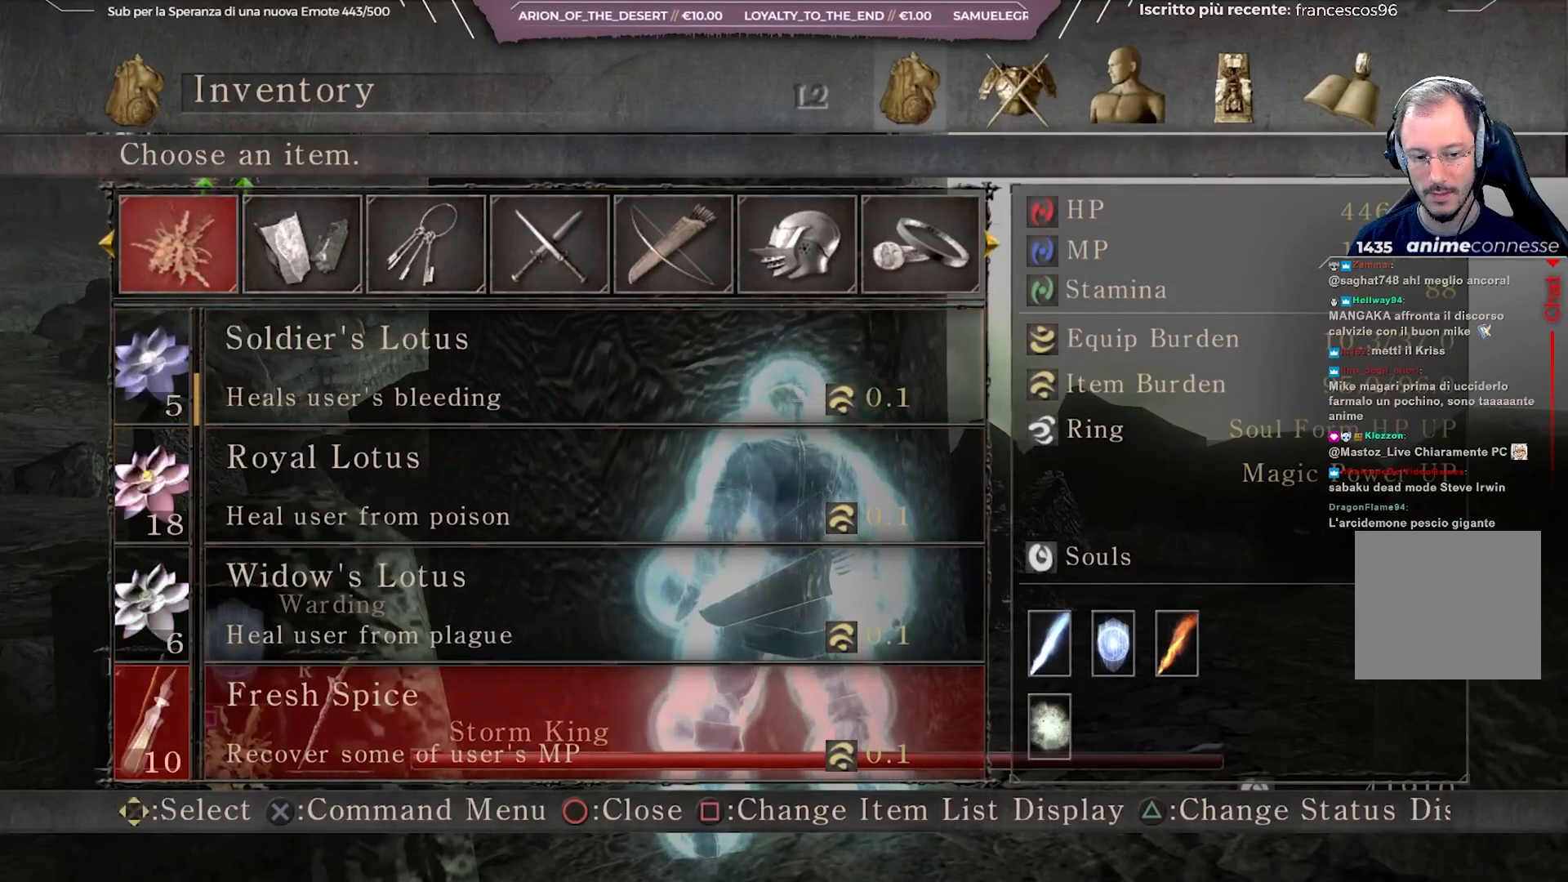
{"buttons": [], "left_stick": "center", "right_stick": "center", "events": [[150, "A", "down"], [183, "A", "up"], [267, "A", "down"], [333, "A", "up"]]}
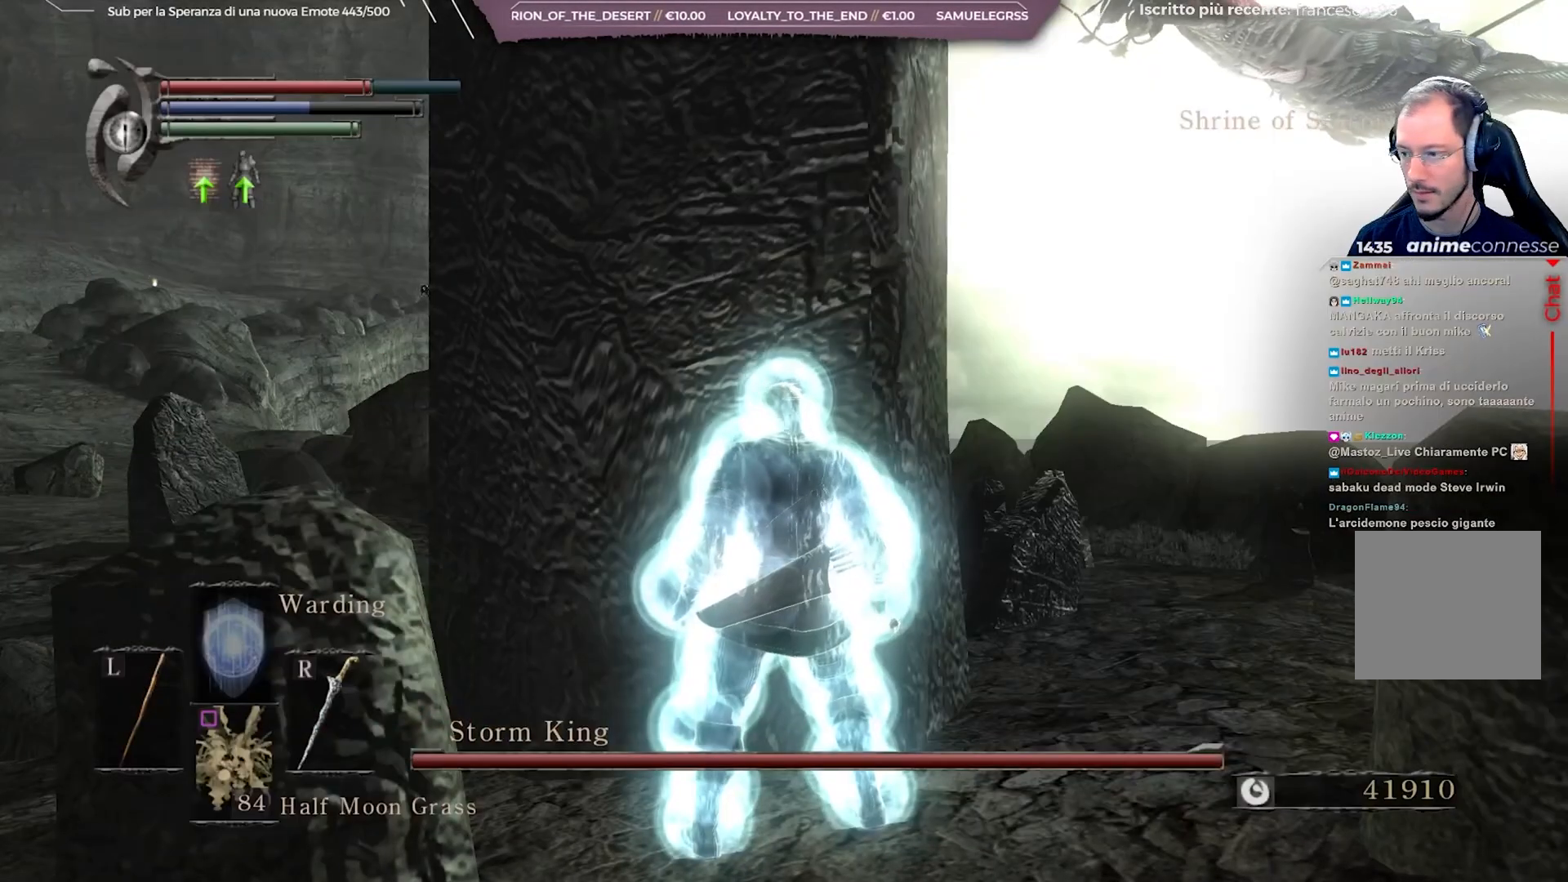
{"buttons": [], "left_stick": "center", "right_stick": "center", "events": [[133, "right_stick", "right"], [300, "right_stick", "center"]]}
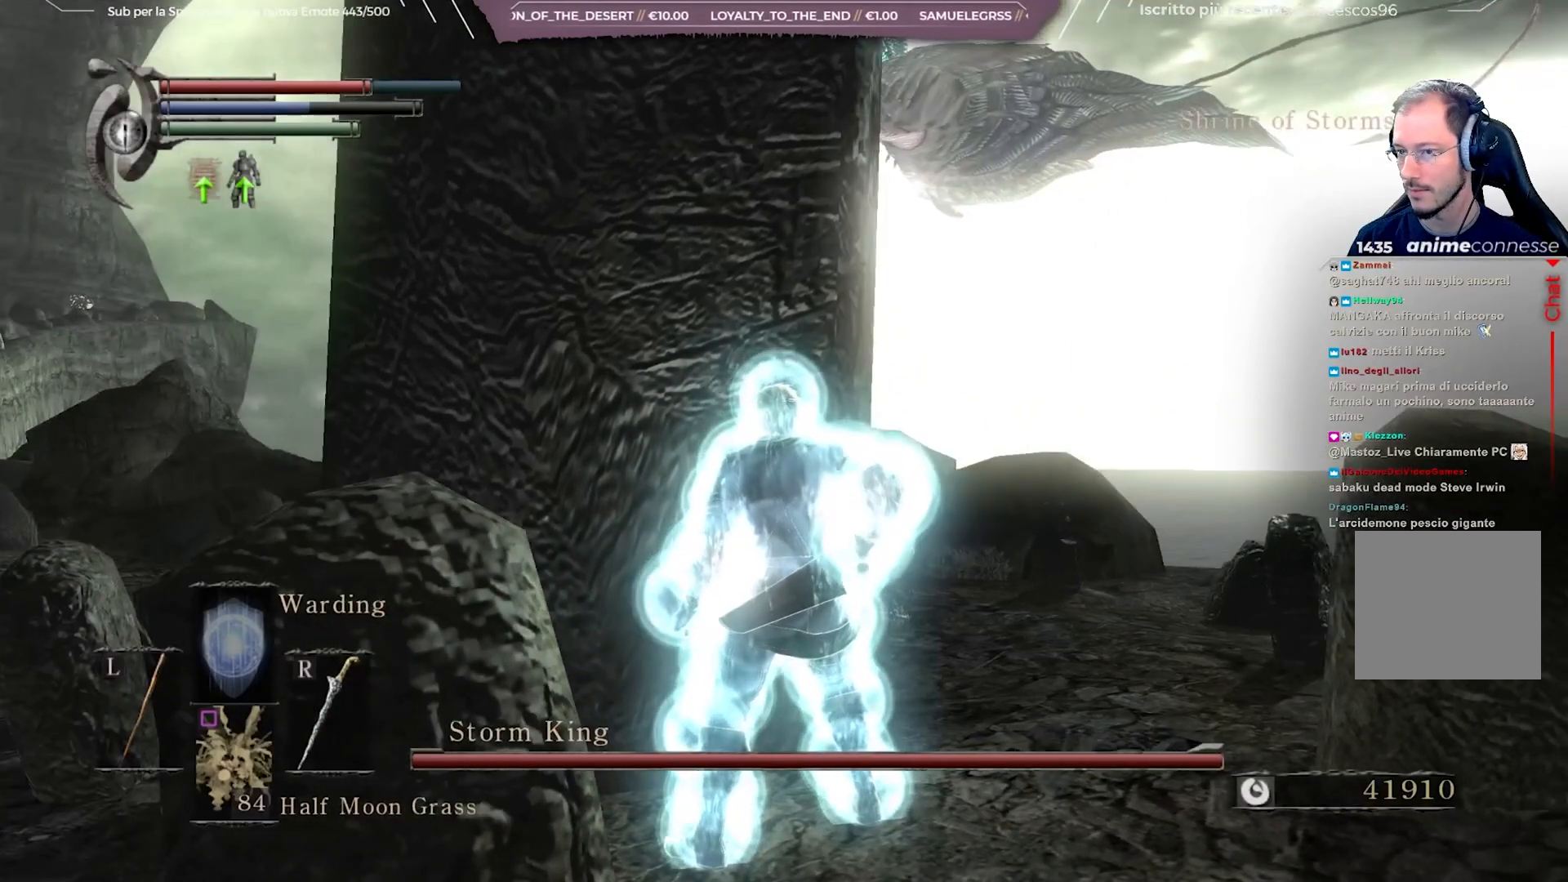
{"buttons": [], "left_stick": "center", "right_stick": "center", "events": [[267, "right_stick", "left"], [450, "right_stick", "center"]]}
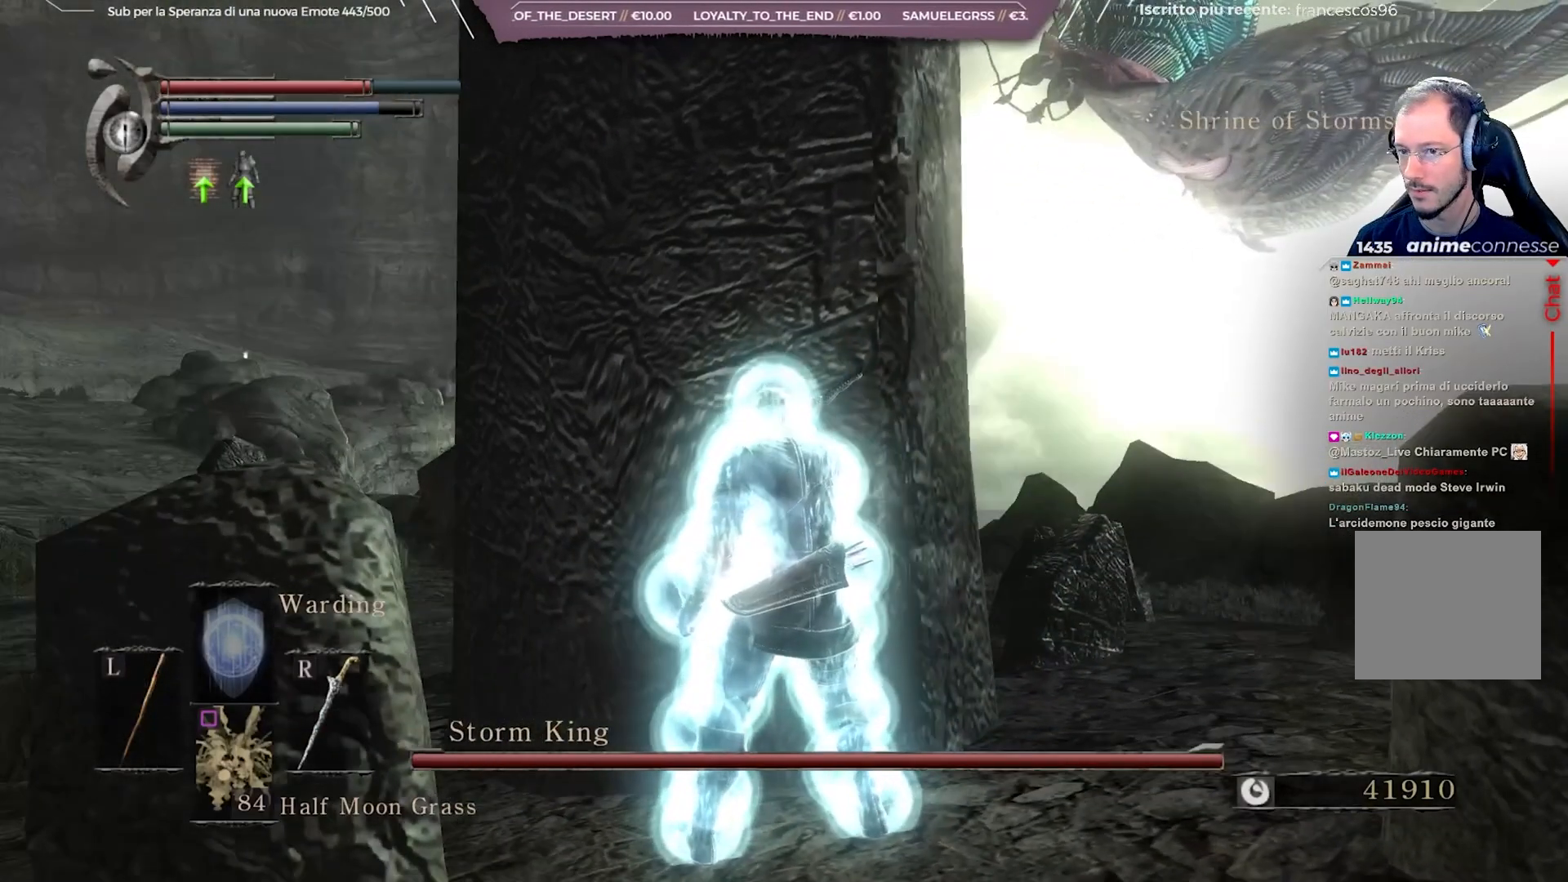
{"buttons": [], "left_stick": "up-left", "right_stick": "center", "events": [[433, "left_stick", "up-left"]]}
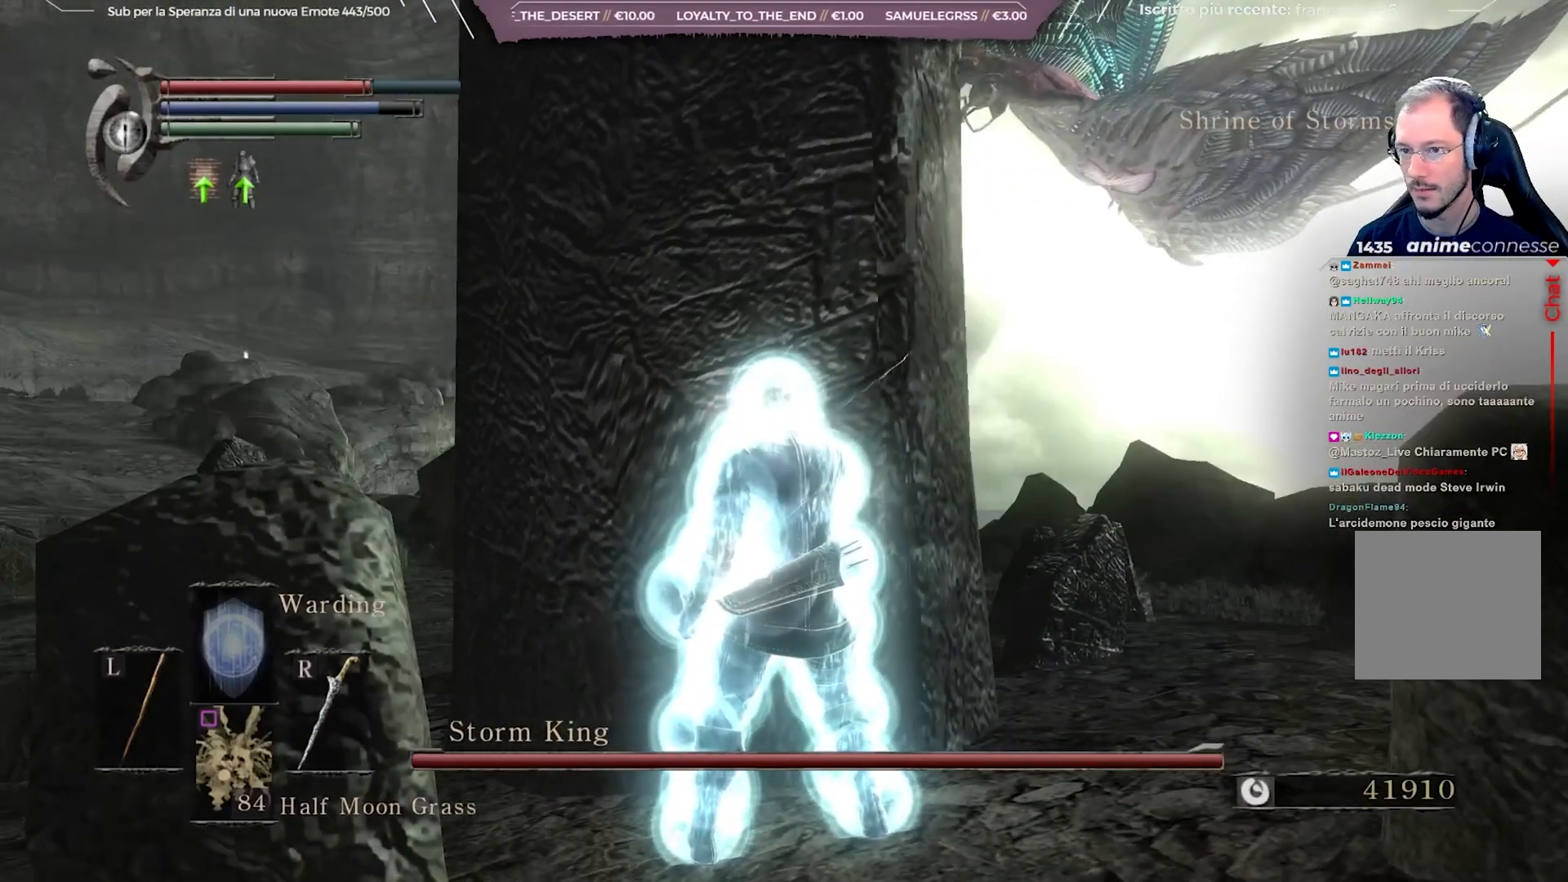
{"buttons": ["B"], "left_stick": "up-left", "right_stick": "center", "events": [[50, "right_stick", "left"], [200, "right_stick", "center"], [317, "B", "down"]]}
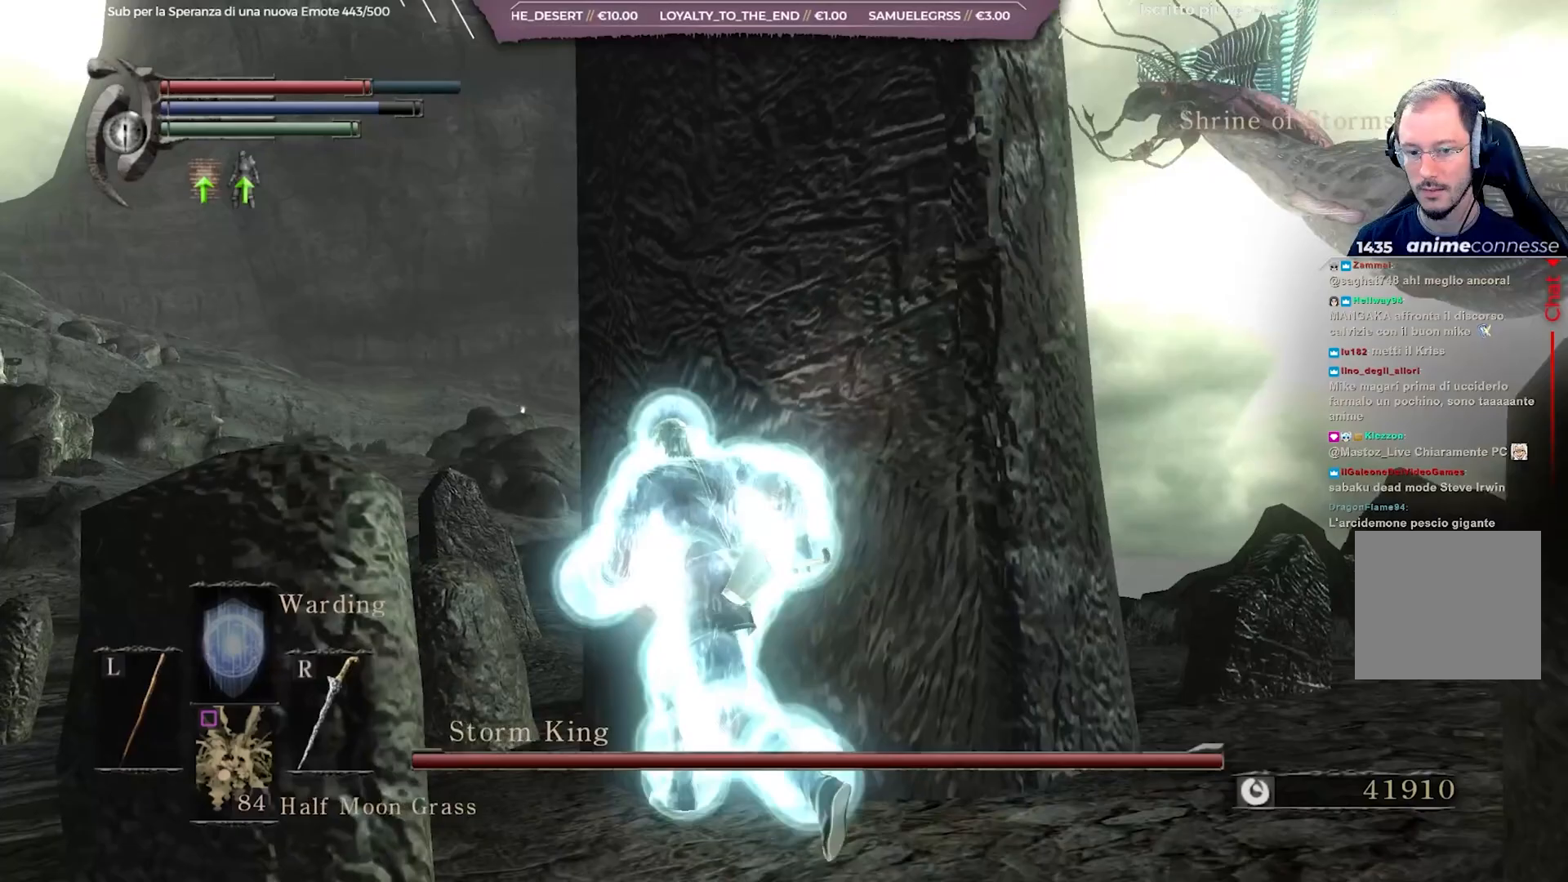
{"buttons": ["B"], "left_stick": "up-left", "right_stick": "right", "events": [[417, "right_stick", "right"]]}
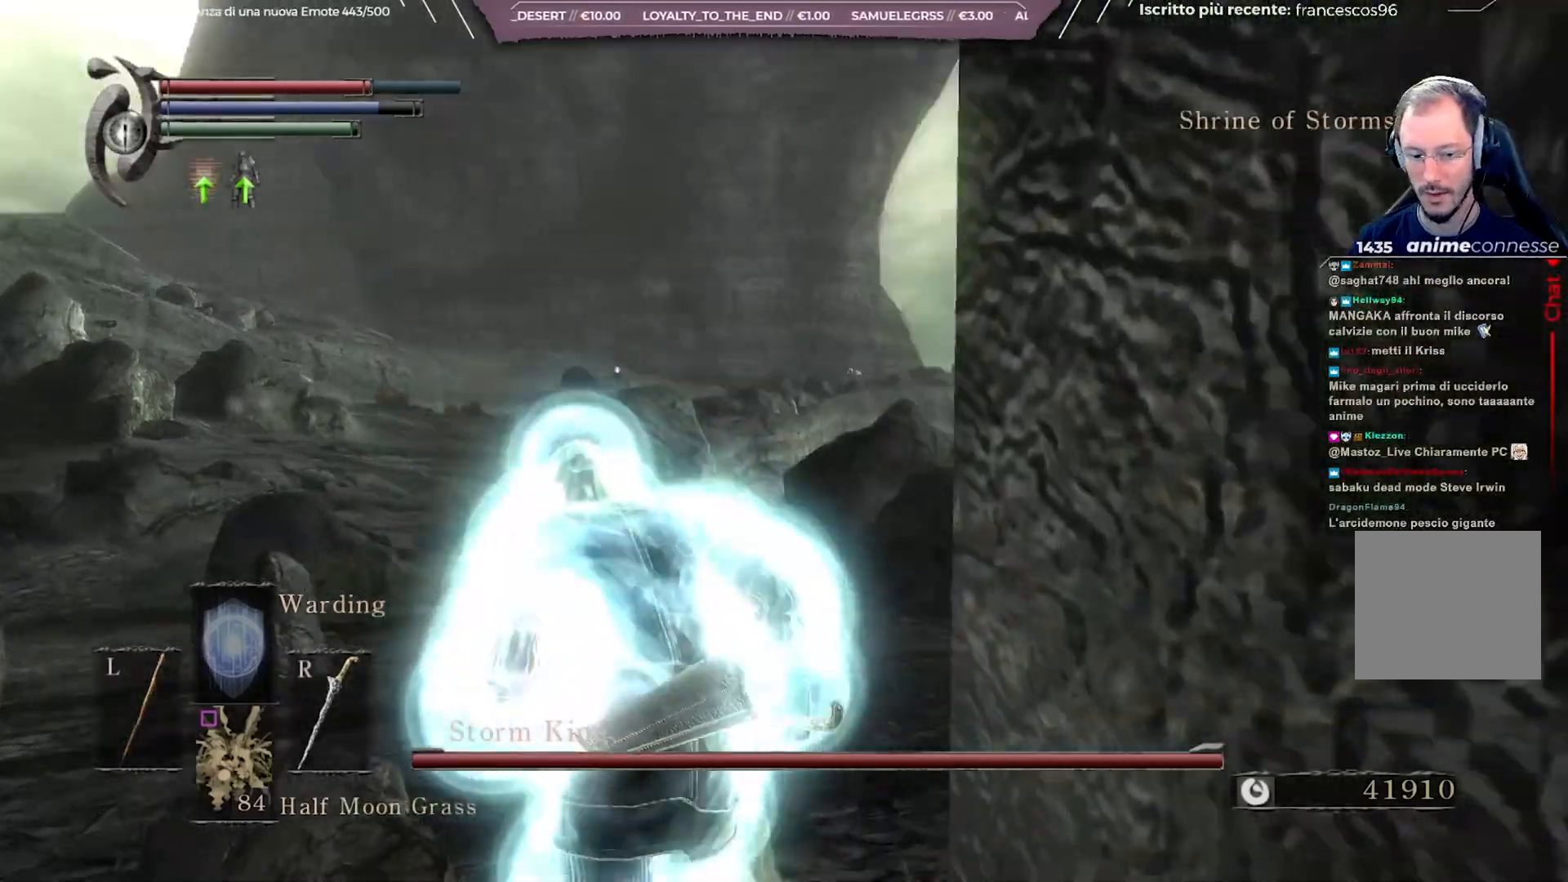
{"buttons": ["B"], "left_stick": "up-left", "right_stick": "center", "events": [[50, "right_stick", "center"]]}
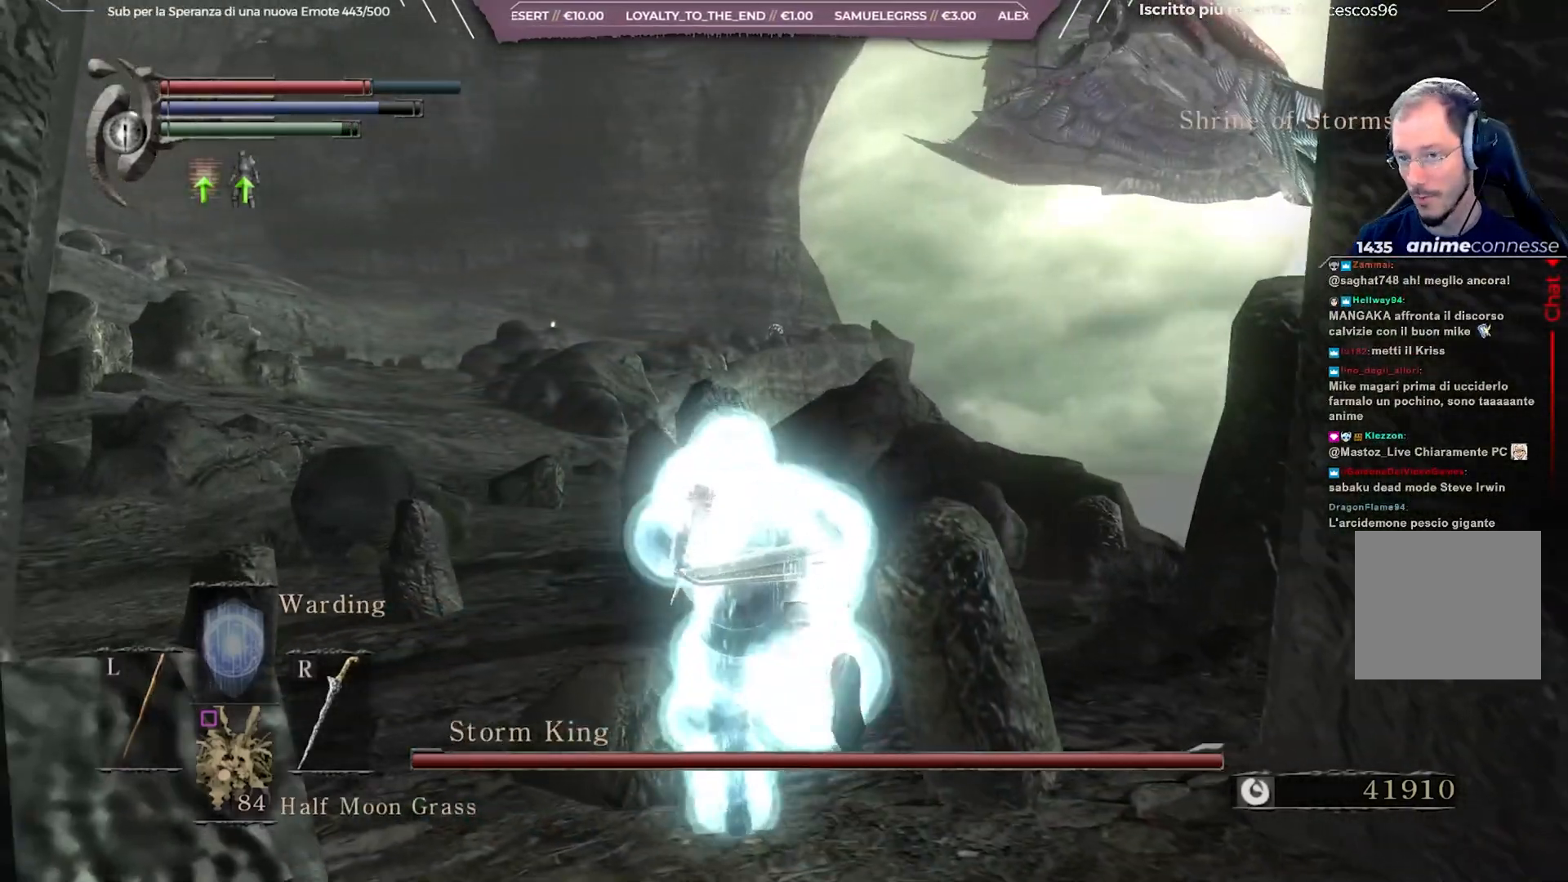
{"buttons": ["B"], "left_stick": "up-left", "right_stick": "center", "events": []}
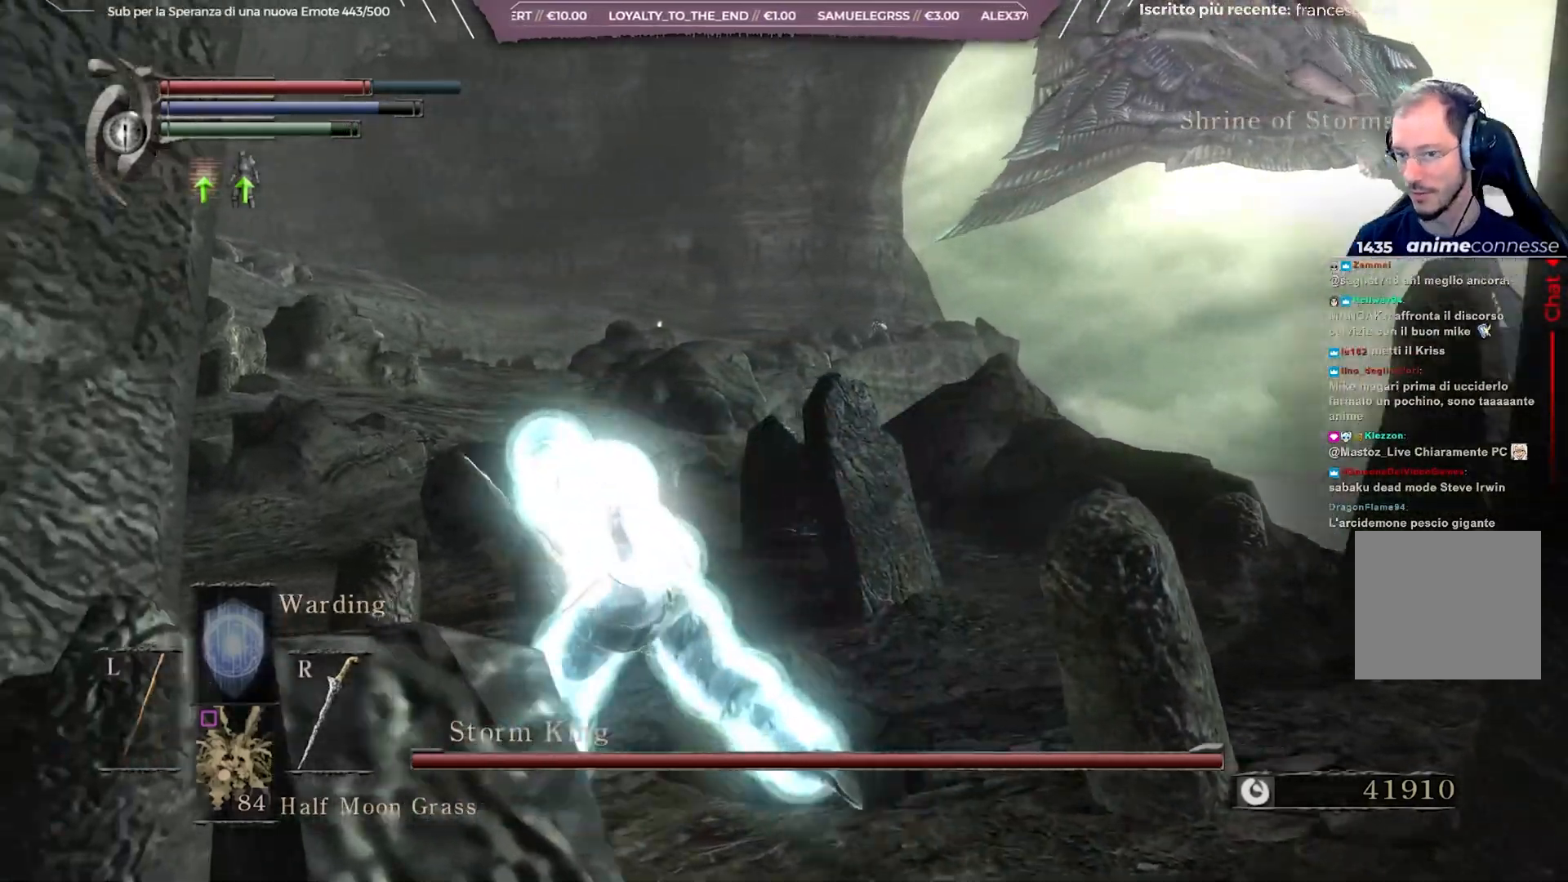
{"buttons": [], "left_stick": "up", "right_stick": "down", "events": [[50, "left_stick", "up"], [167, "right_stick", "up-right"], [333, "right_stick", "center"], [350, "B", "up"], [500, "right_stick", "down"]]}
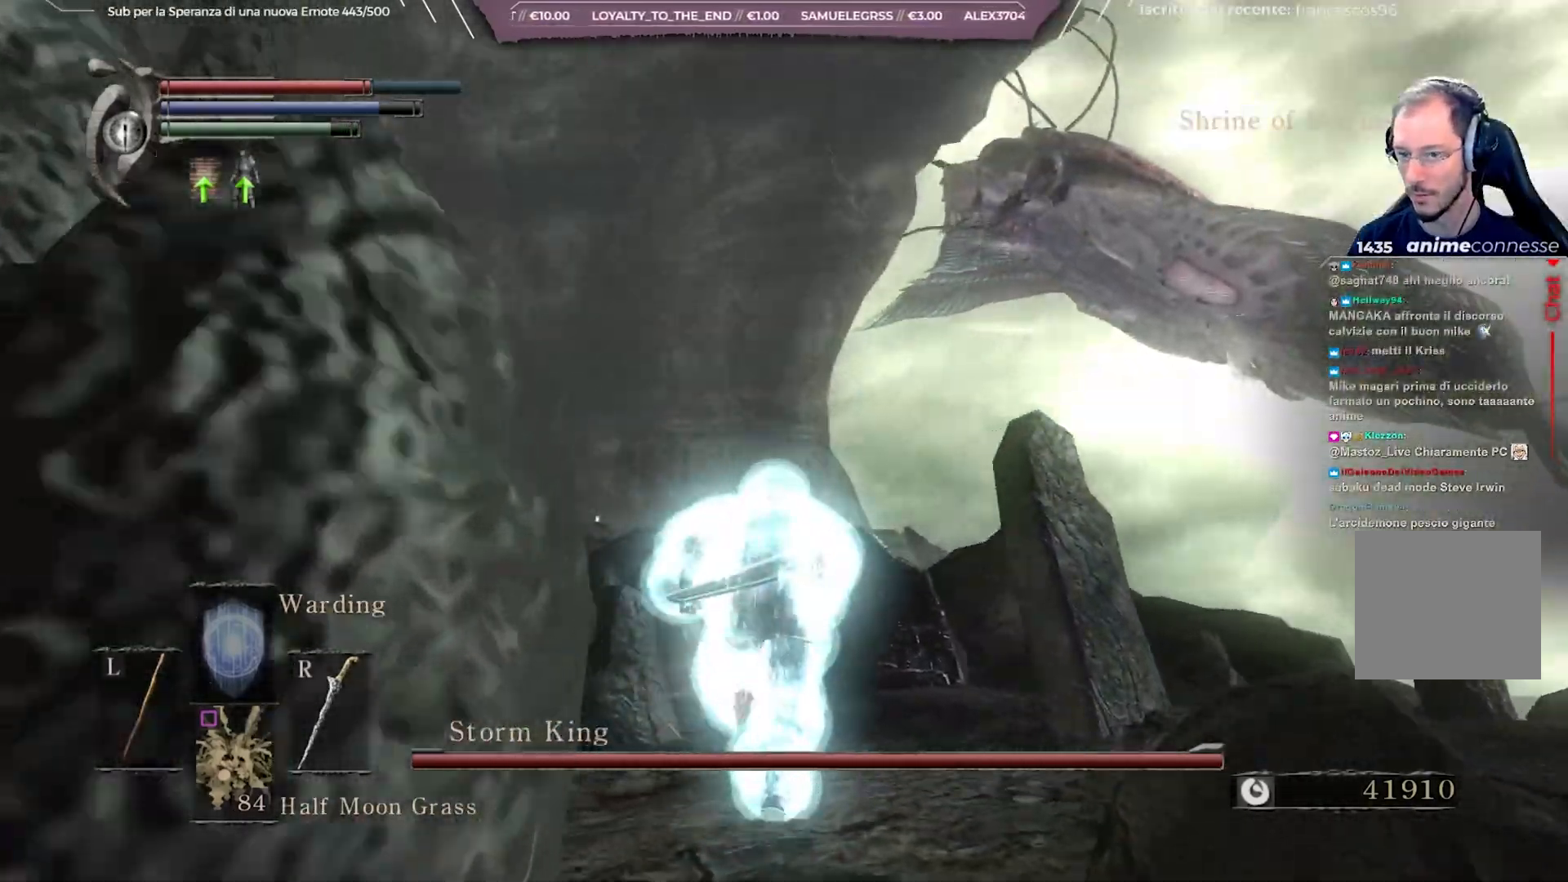
{"buttons": [], "left_stick": "up", "right_stick": "center", "events": [[17, "R3", "down"], [100, "R3", "up"], [117, "right_stick", "center"]]}
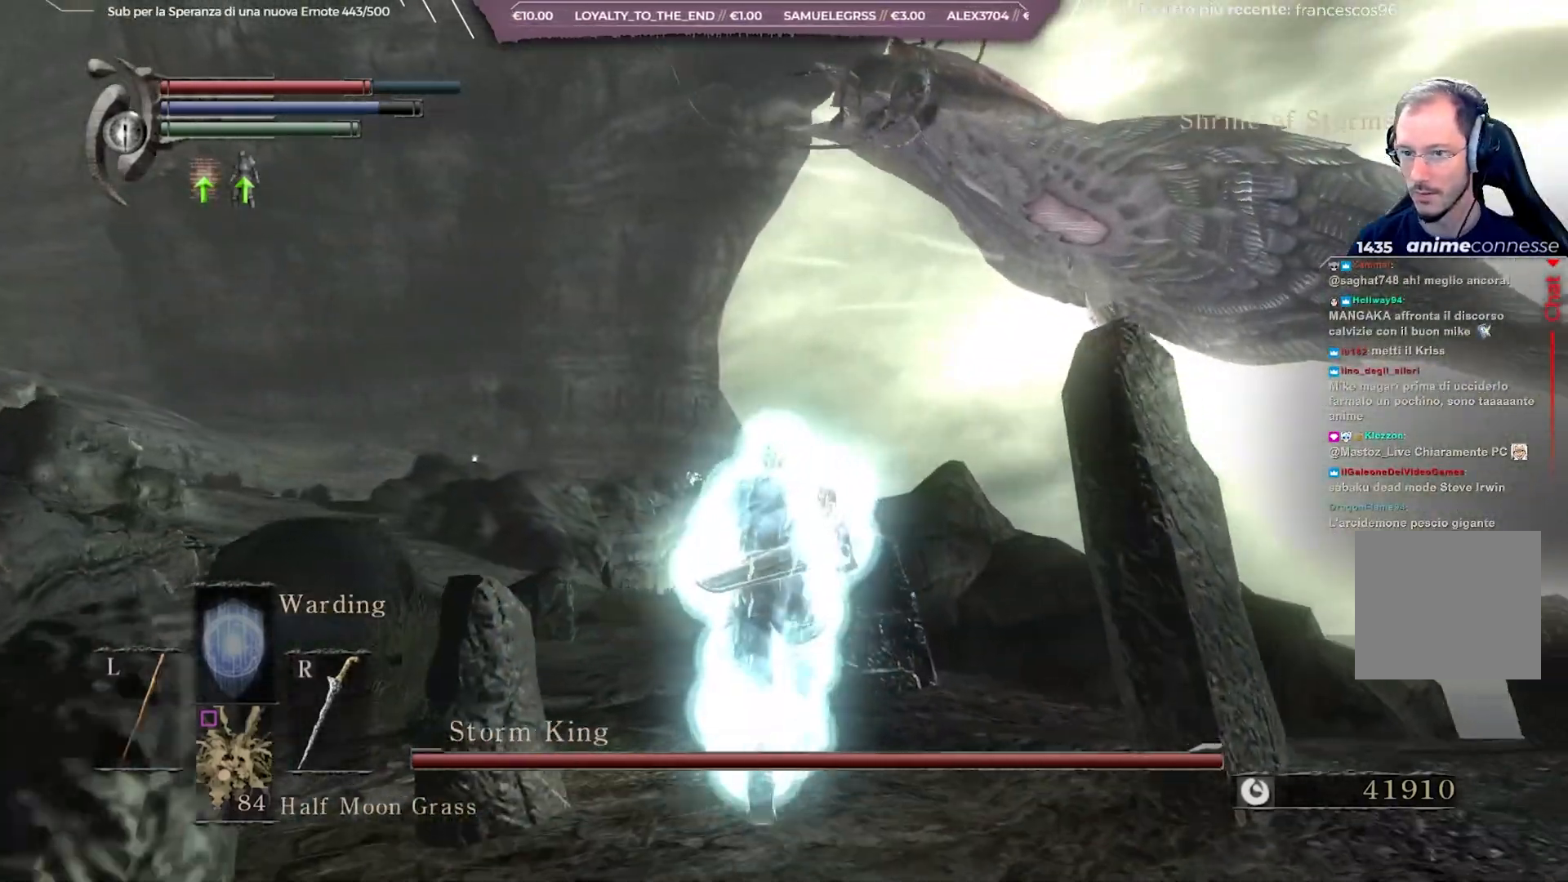
{"buttons": ["B"], "left_stick": "up", "right_stick": "center", "events": [[100, "R3", "down"], [100, "right_stick", "down"], [200, "R3", "up"], [200, "right_stick", "center"], [383, "B", "down"]]}
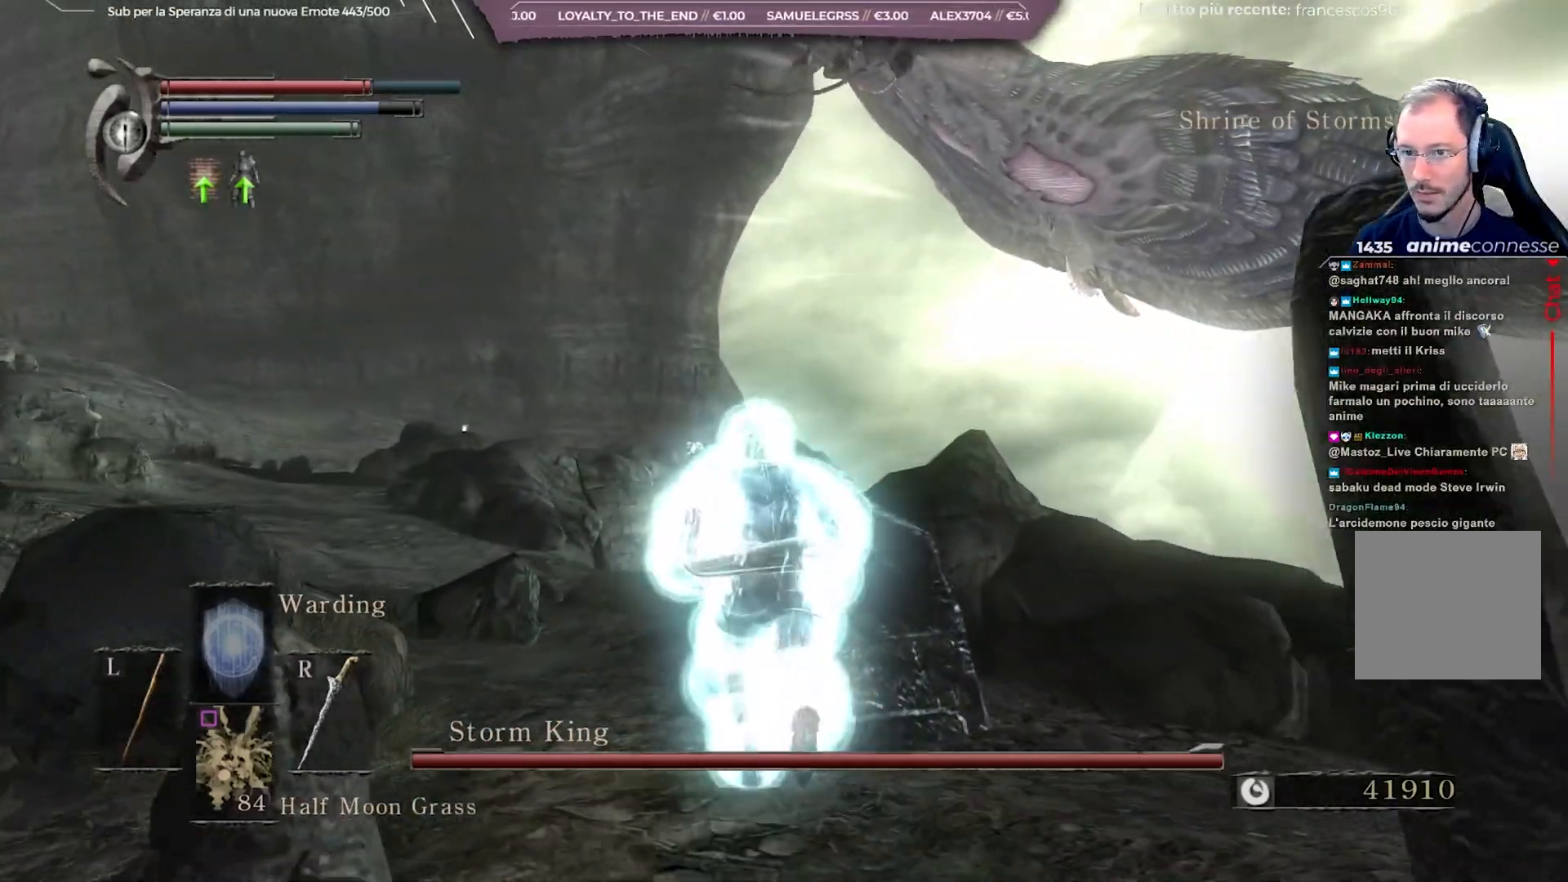
{"buttons": ["B"], "left_stick": "up", "right_stick": "center", "events": []}
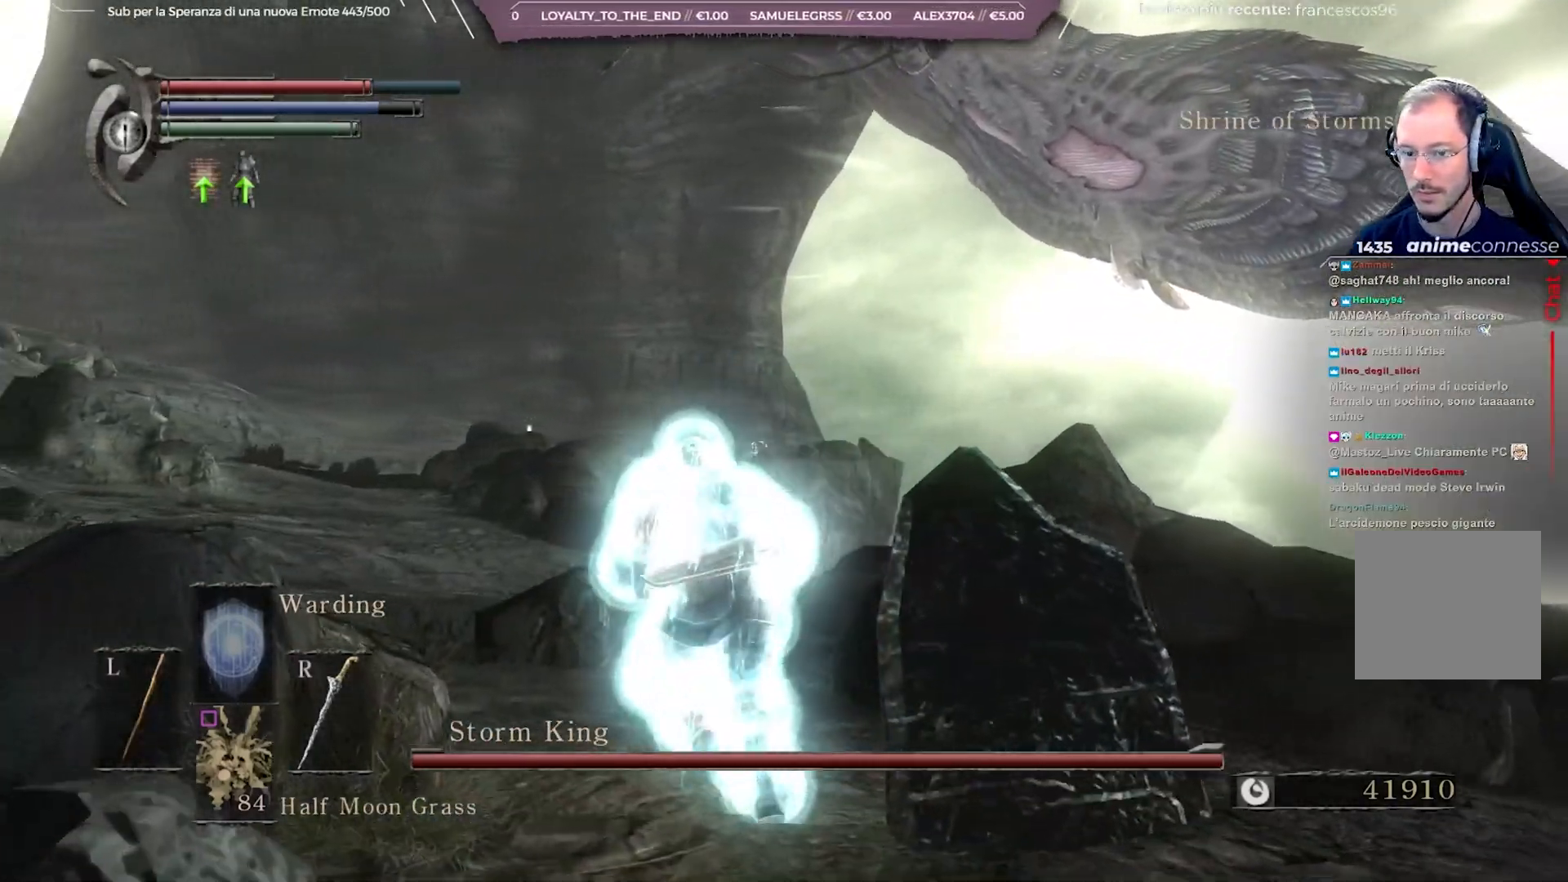
{"buttons": [], "left_stick": "up", "right_stick": "center", "events": [[117, "B", "up"], [200, "B", "down"], [317, "B", "up"]]}
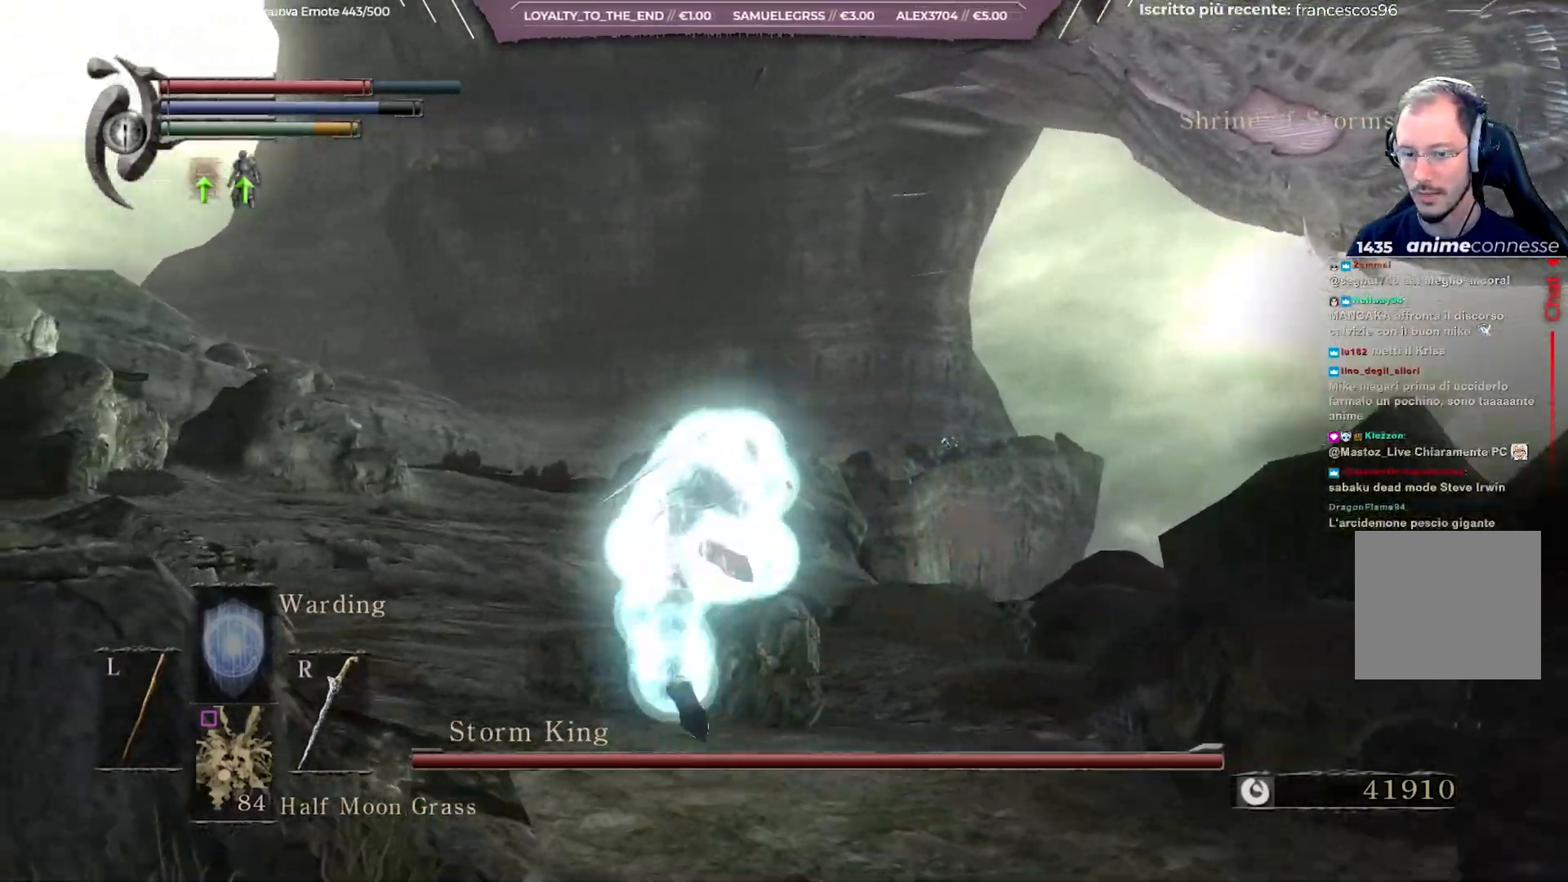
{"buttons": [], "left_stick": "up", "right_stick": "center", "events": [[17, "right_stick", "up"], [150, "right_stick", "center"], [200, "R3", "down"], [300, "R3", "up"]]}